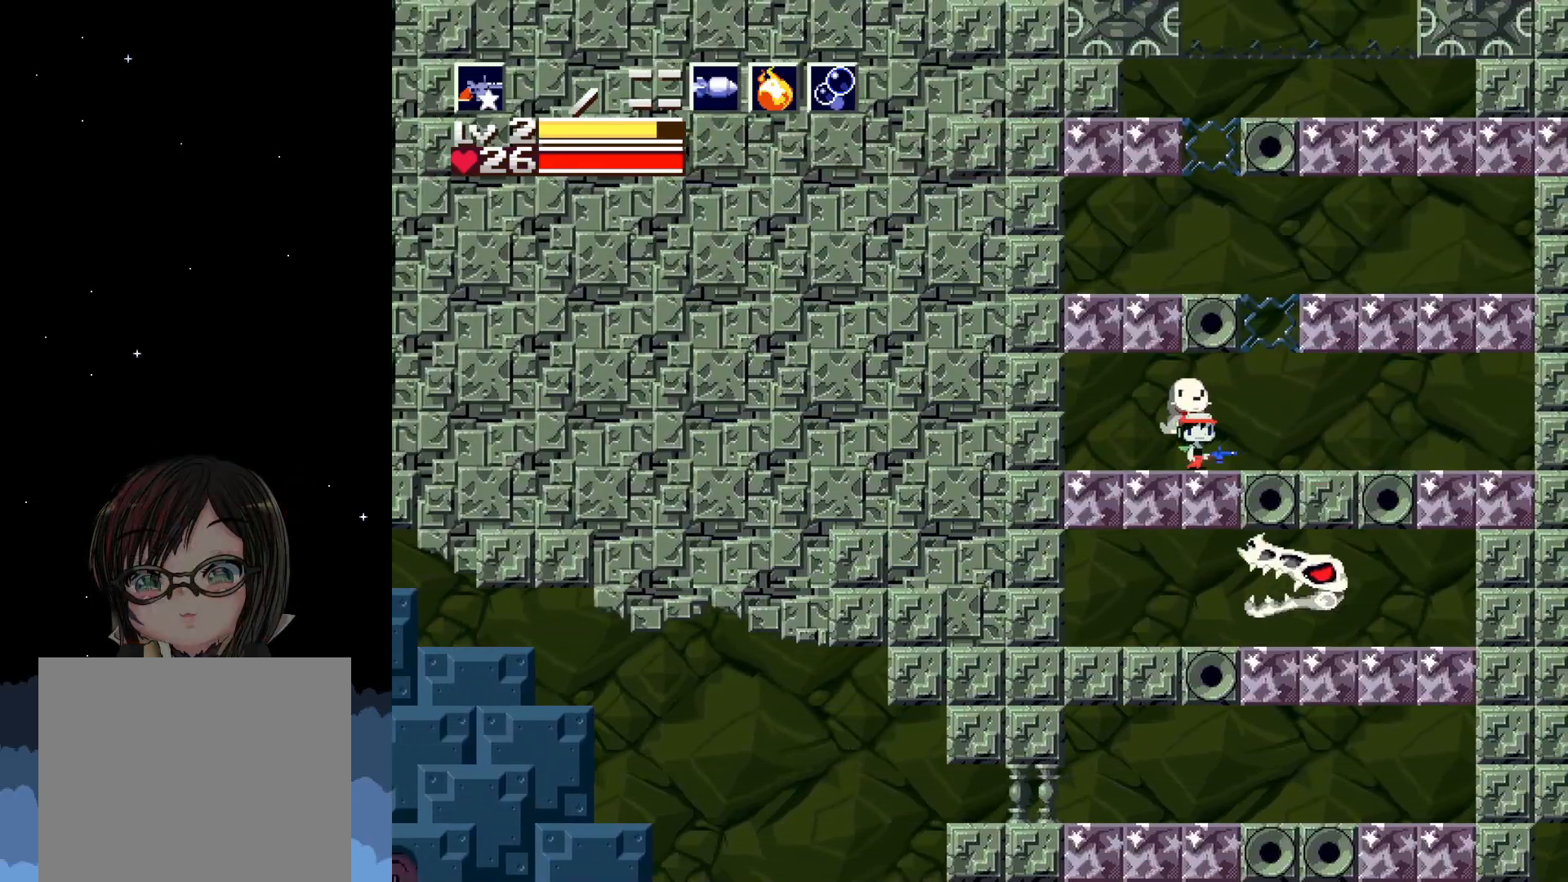
Gameplay with a controller (Xbox layout); each line is a JSON object with the inputs held at the frame after it. "events" lists button and stick changes between this image and that frame as [ms after this image, input, new state], when the widget could be followed in between. Not read: right_stick.
{"buttons": [], "left_stick": "center", "events": []}
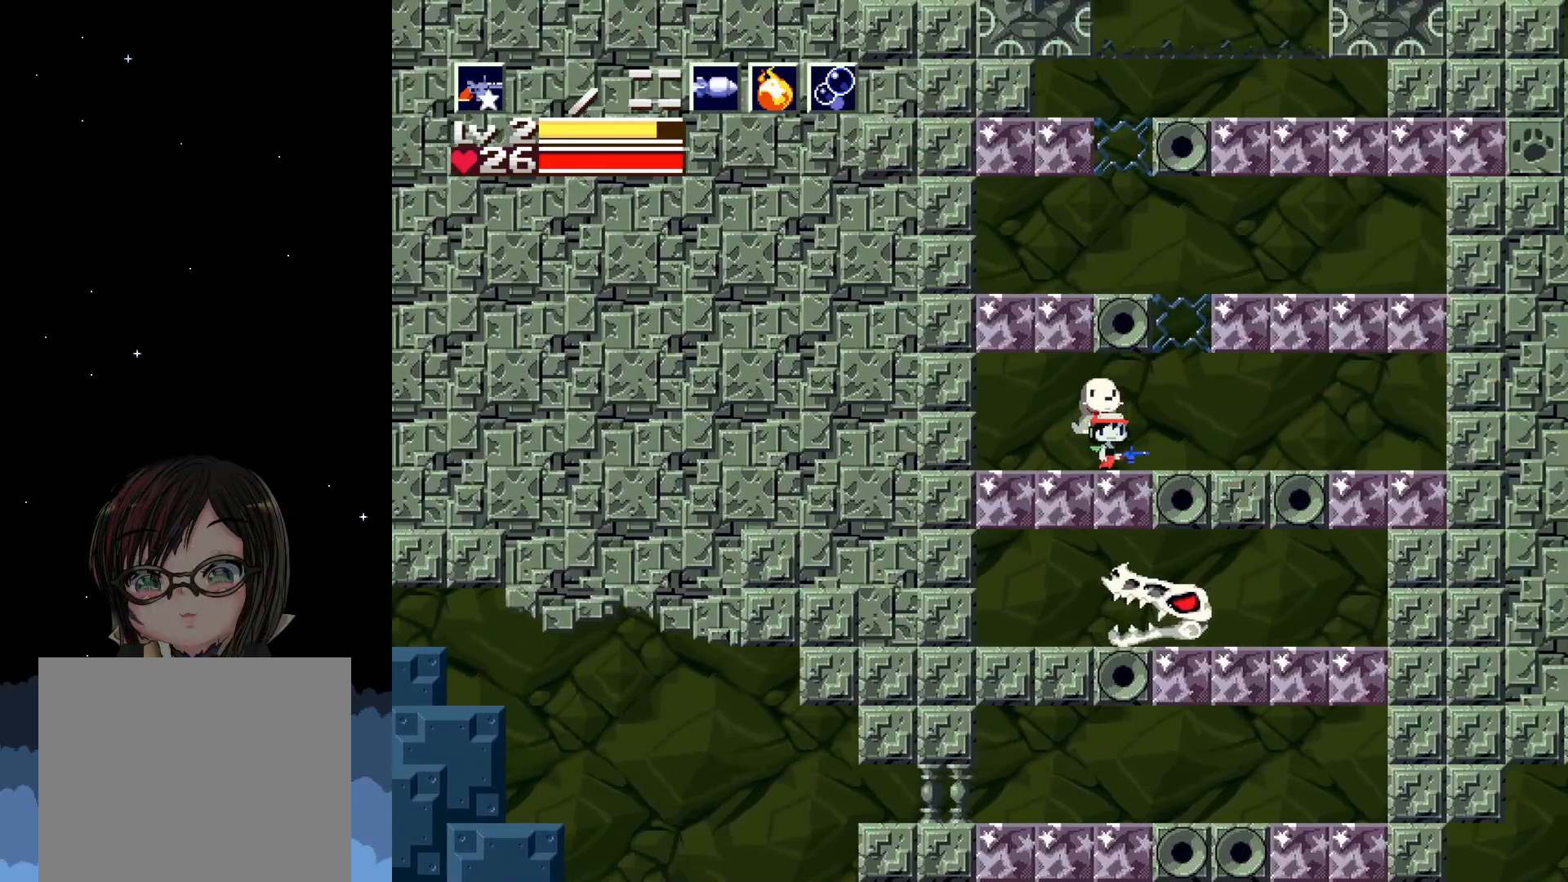
{"buttons": [], "left_stick": "center", "events": []}
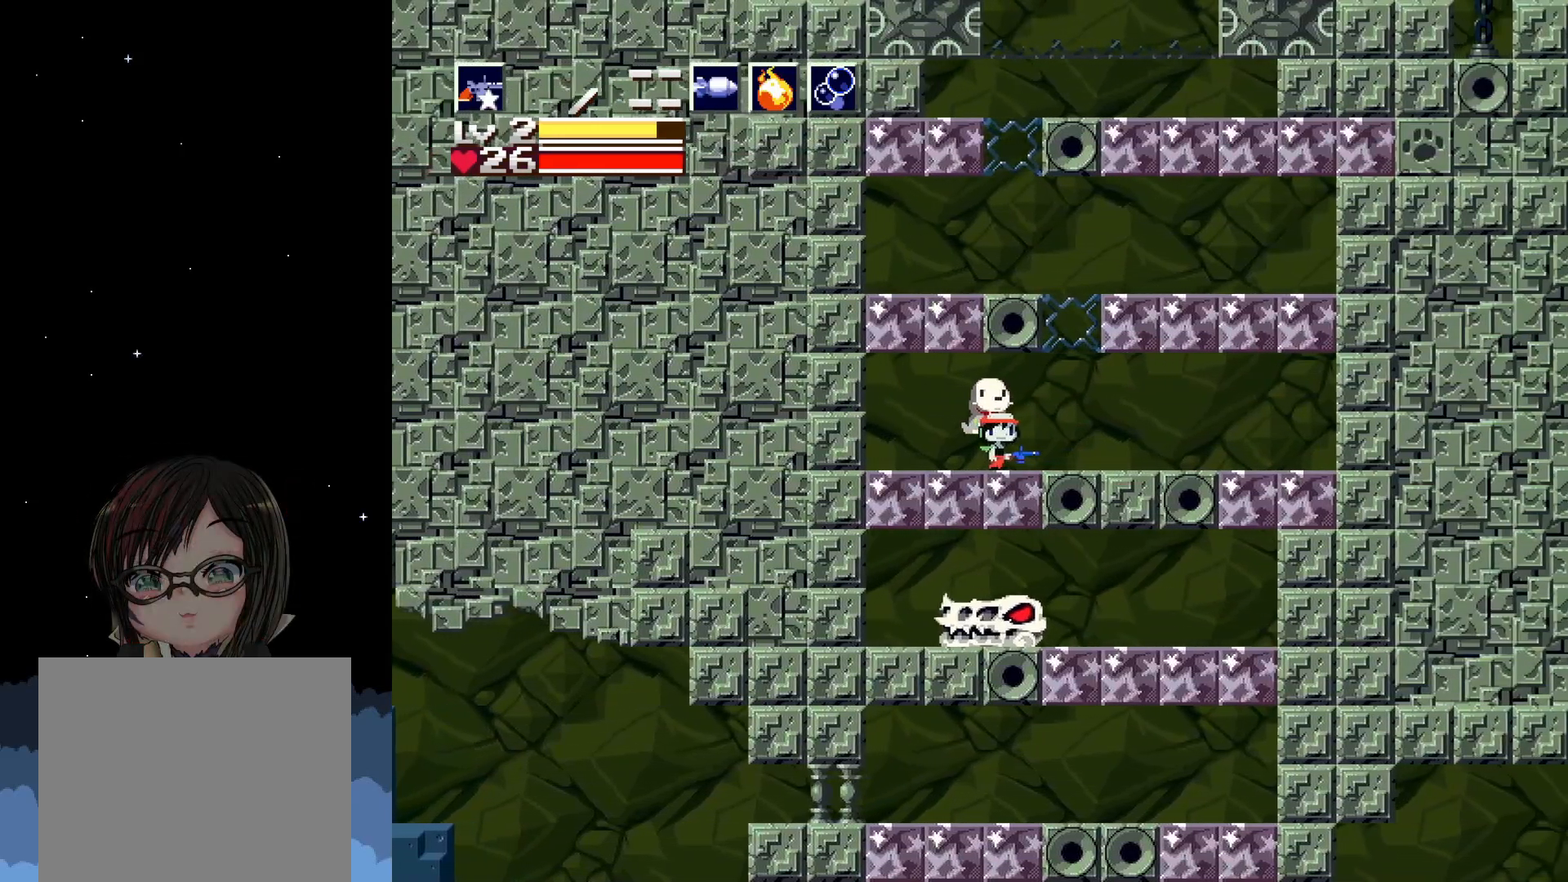
{"buttons": [], "left_stick": "center", "events": []}
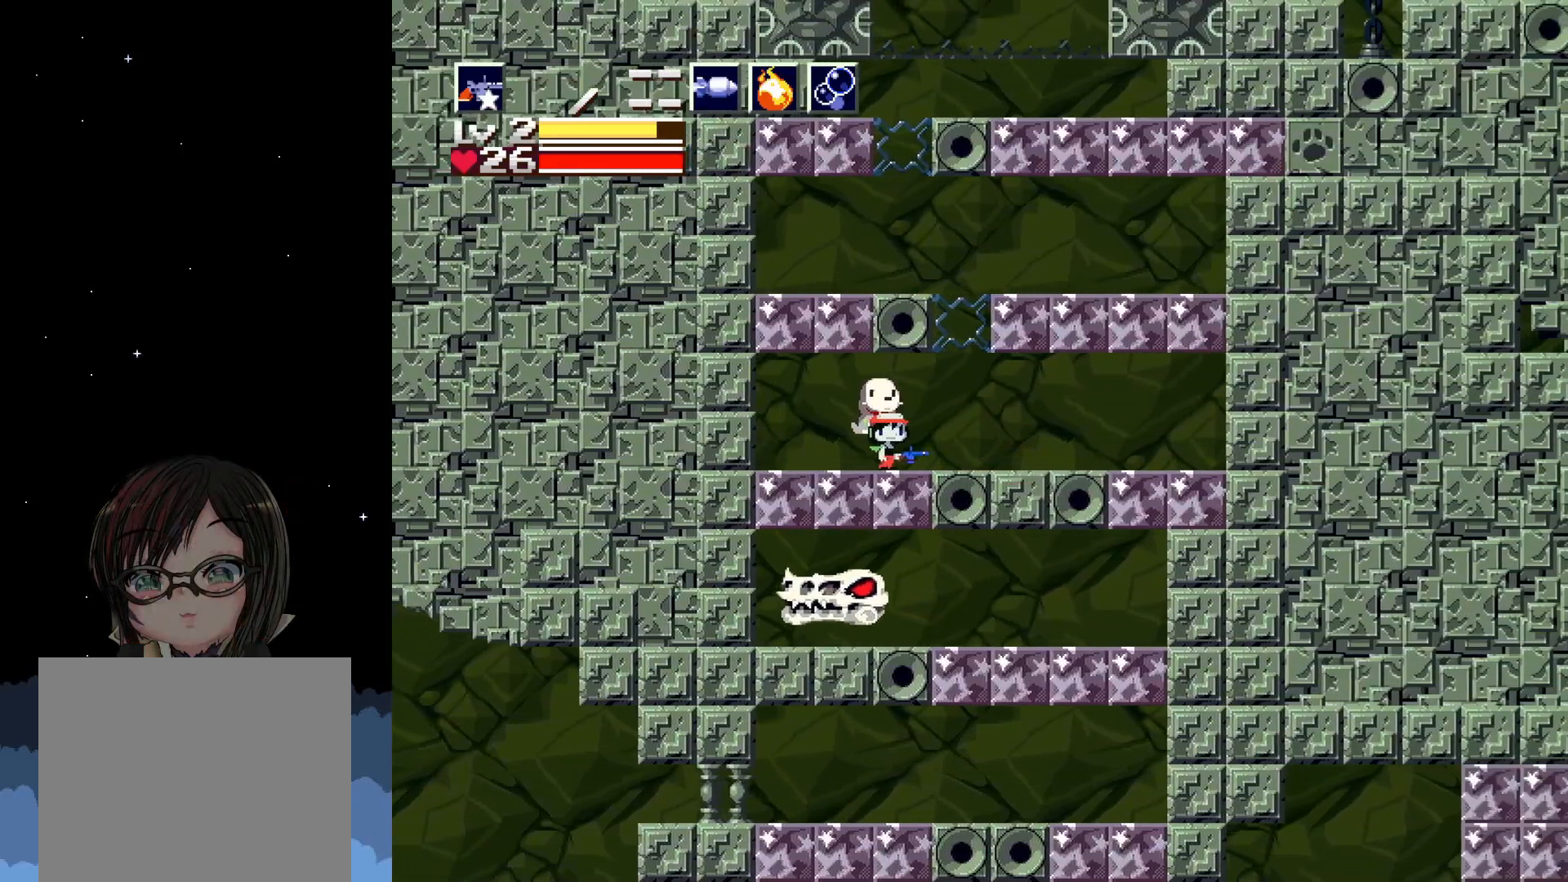
{"buttons": [], "left_stick": "center", "events": []}
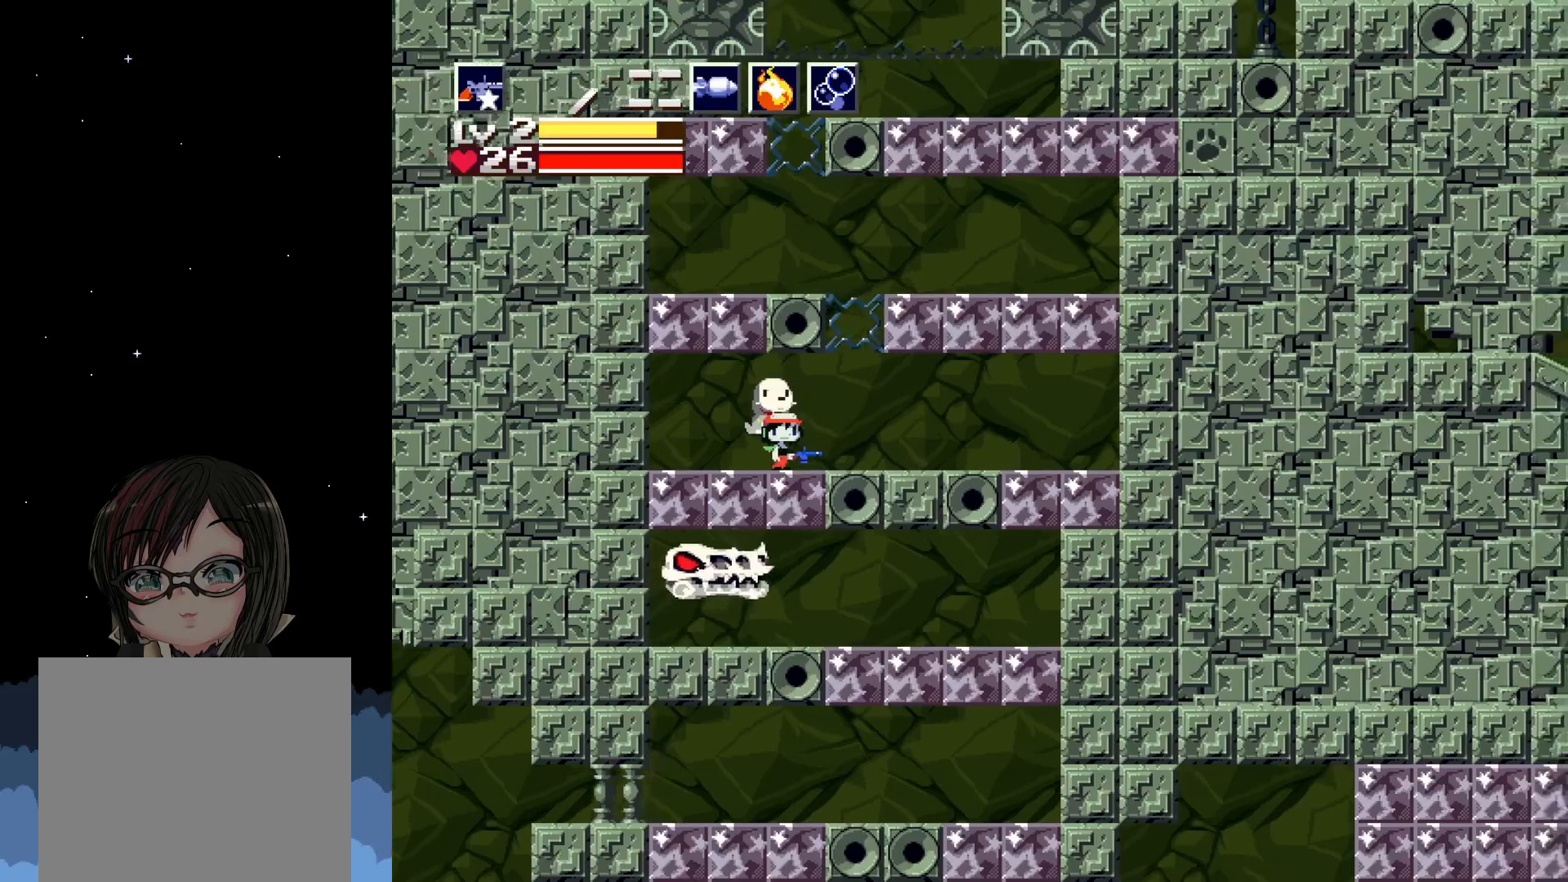
{"buttons": [], "left_stick": "center", "events": []}
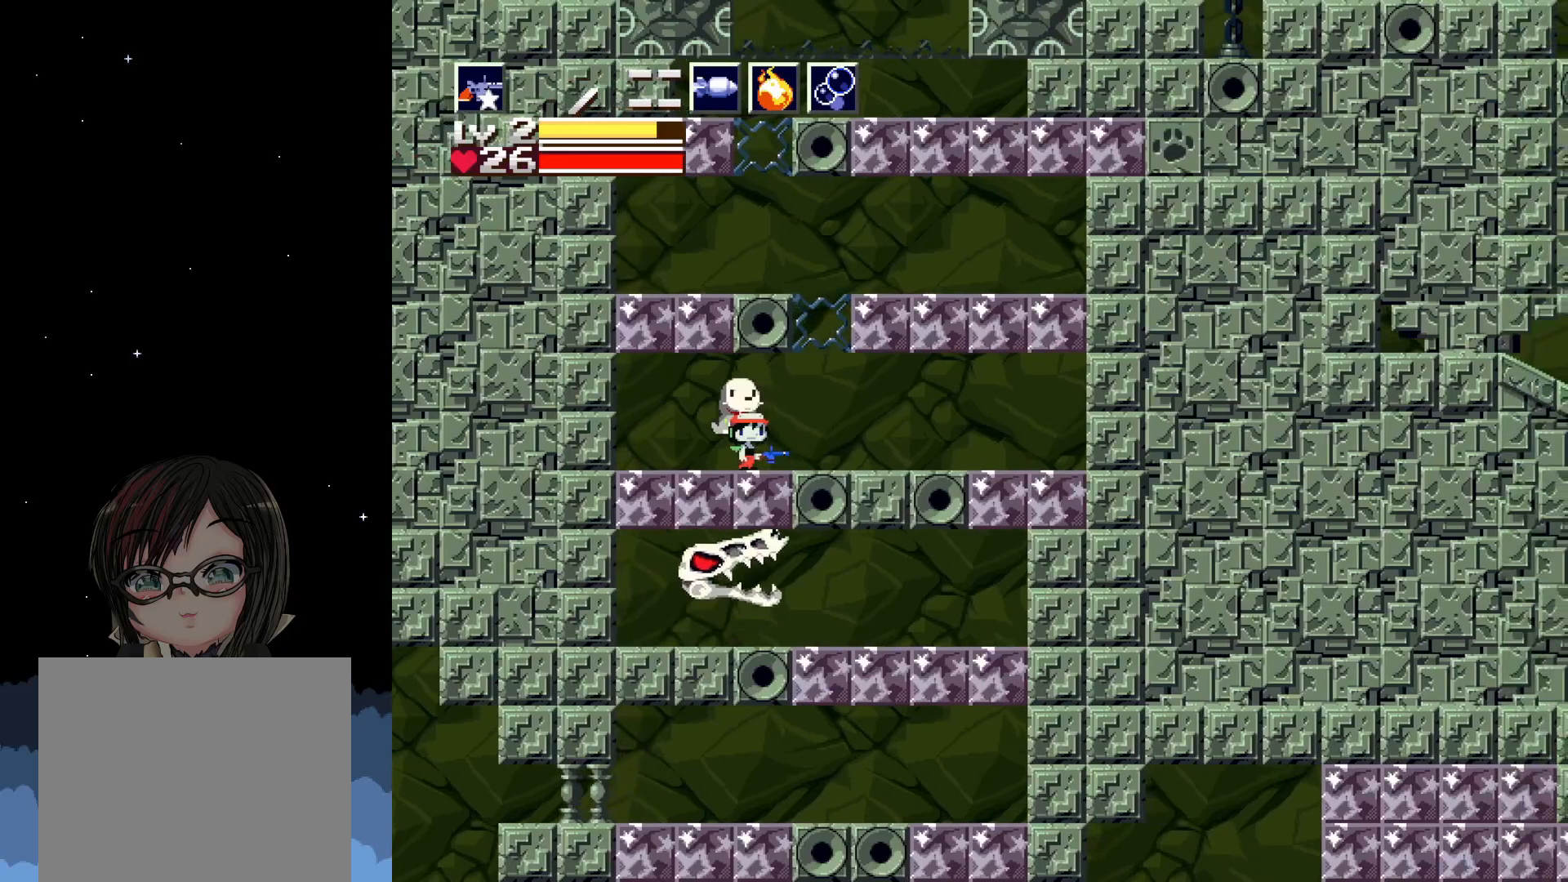
{"buttons": [], "left_stick": "center", "events": []}
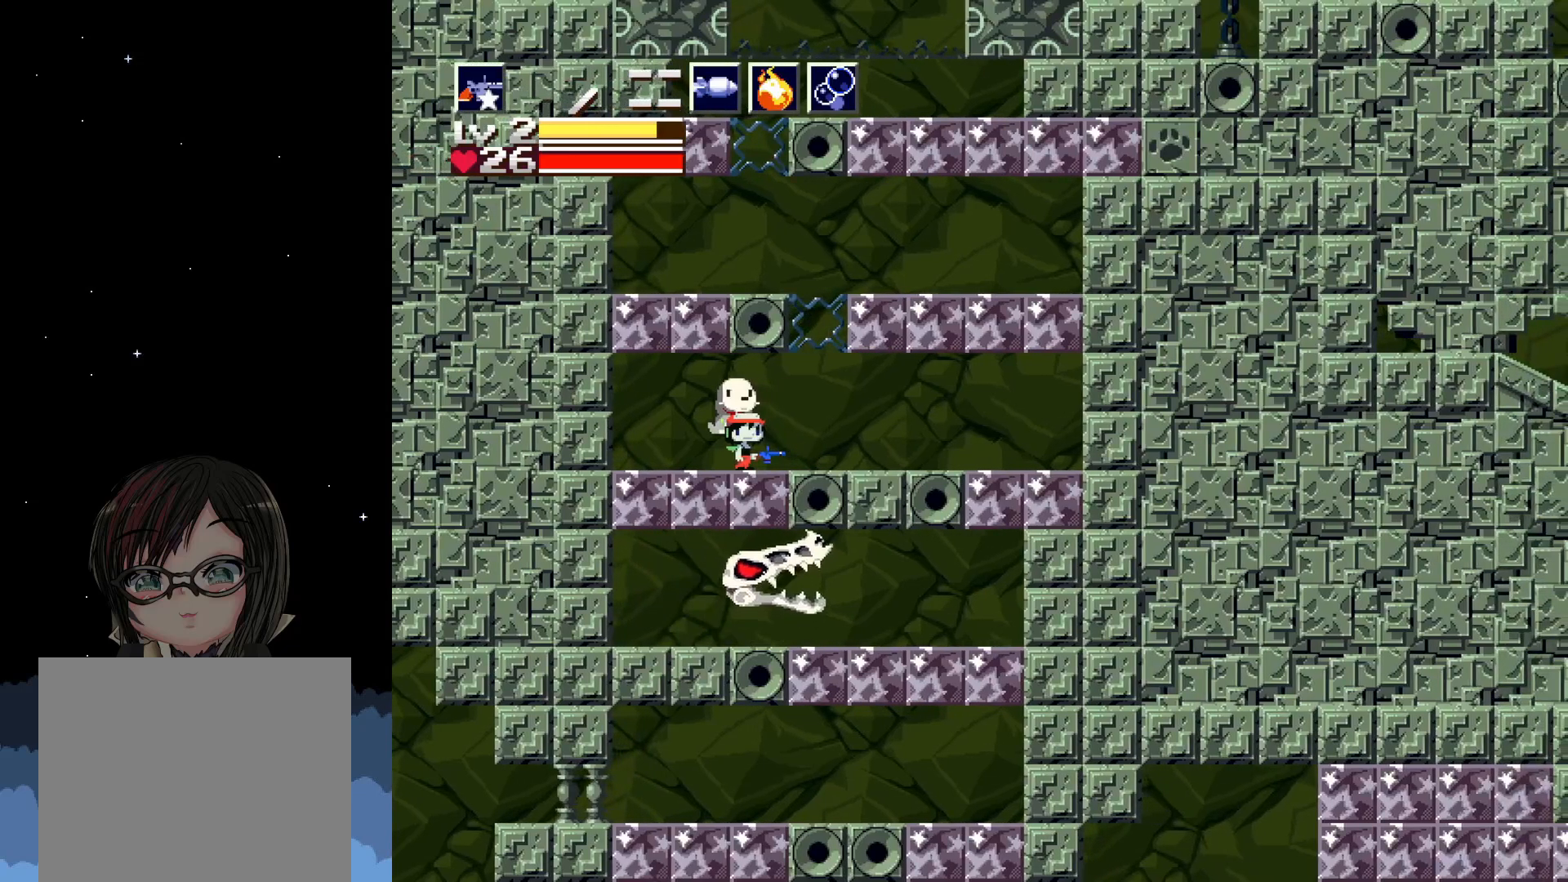
{"buttons": [], "left_stick": "center", "events": [[67, "A", "down"], [67, "DPAD_DOWN", "down"], [200, "A", "up"], [267, "X", "down"], [350, "X", "up"], [400, "DPAD_DOWN", "up"]]}
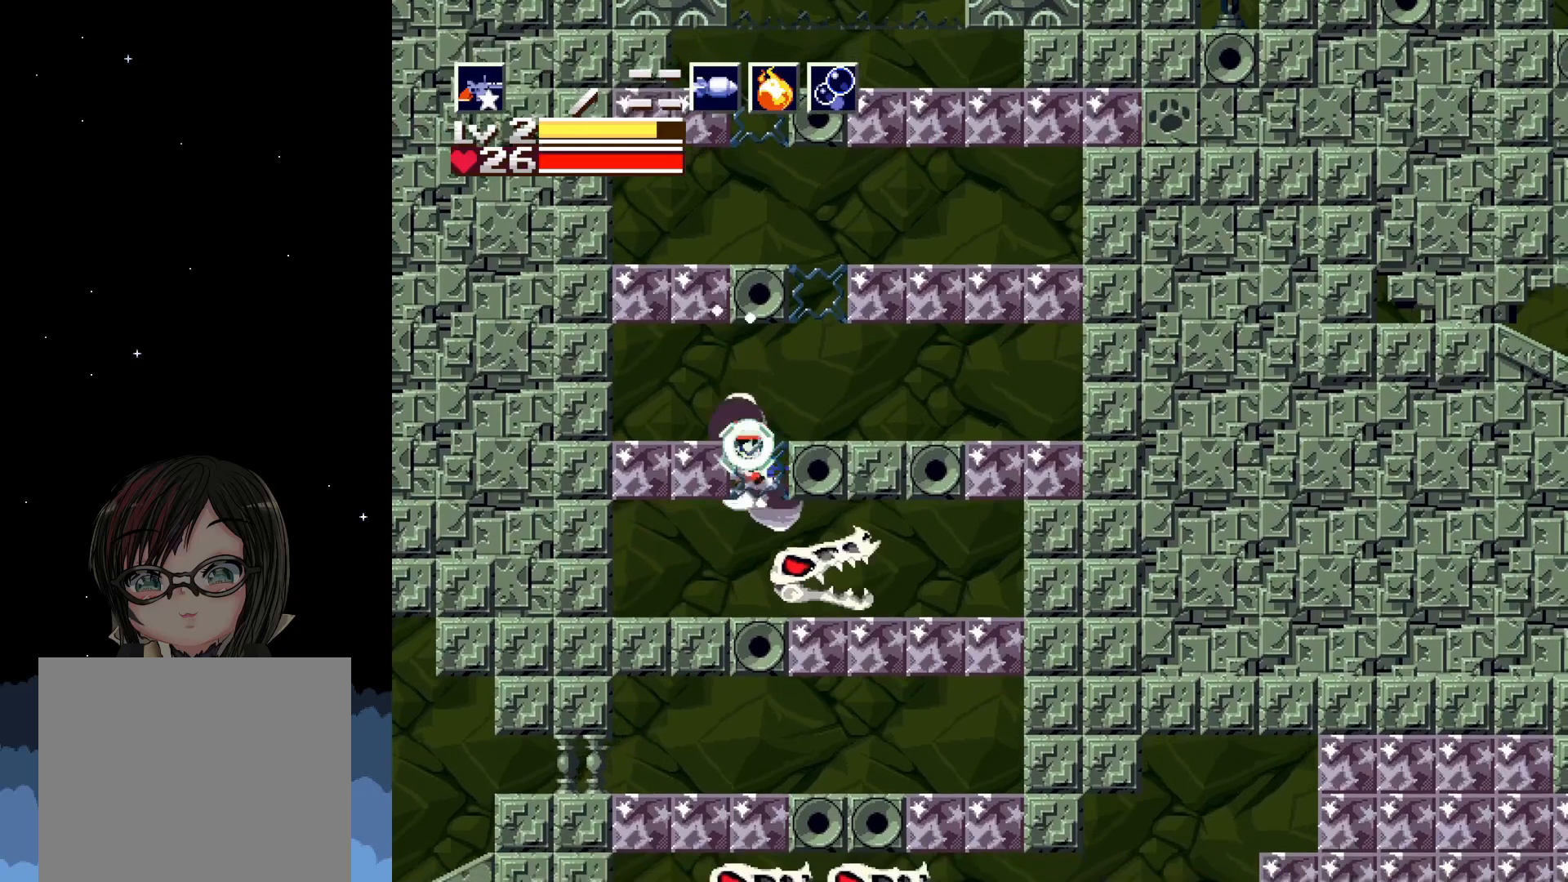
{"buttons": ["DPAD_RIGHT"], "left_stick": "center", "events": [[433, "DPAD_RIGHT", "down"]]}
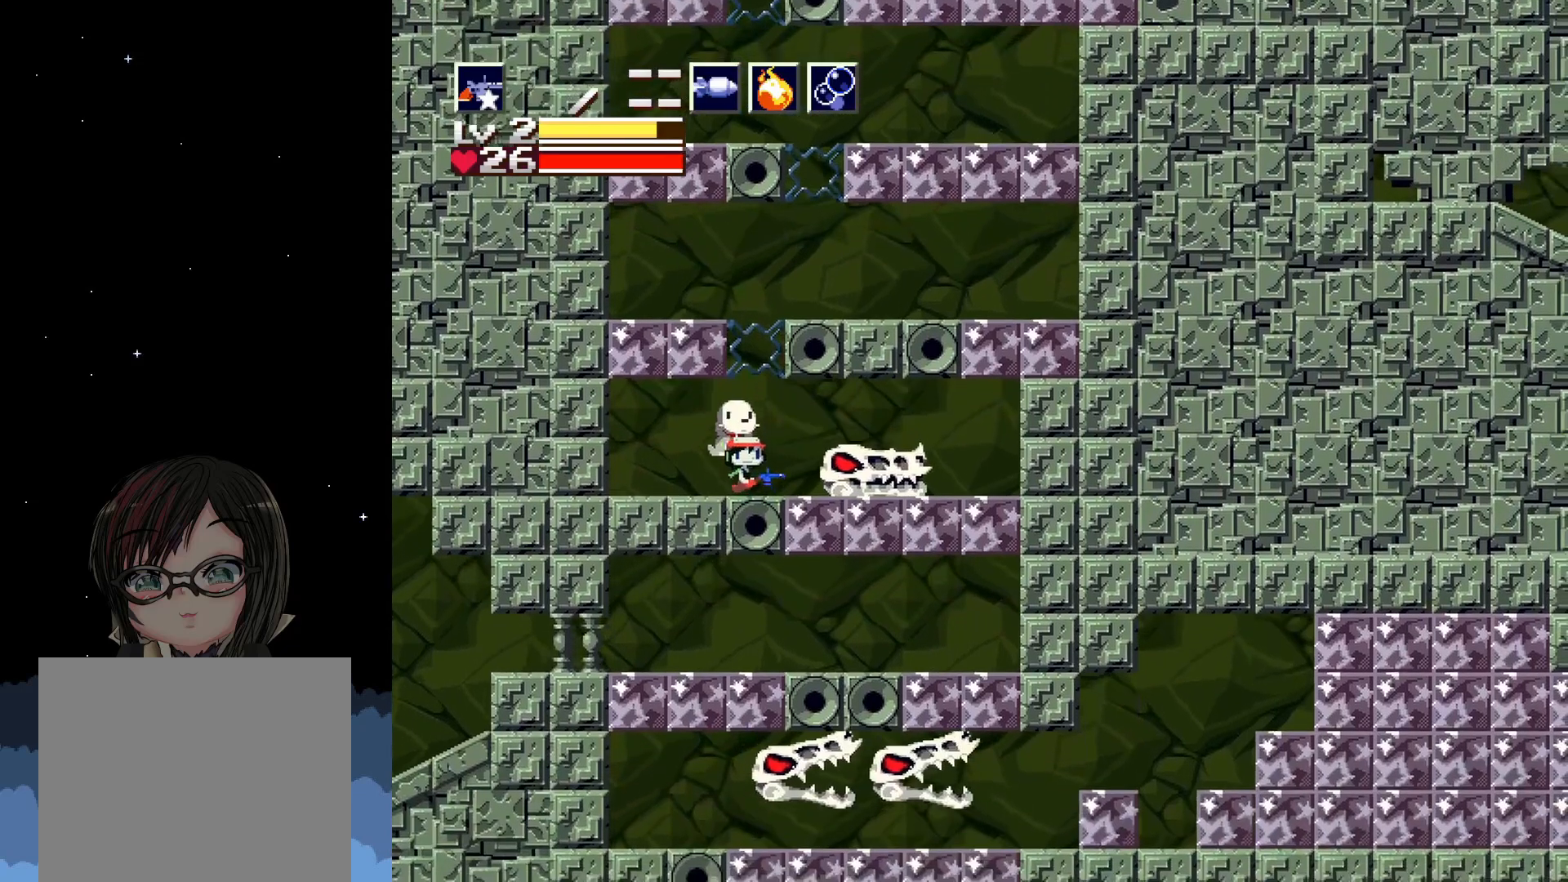
{"buttons": [], "left_stick": "center", "events": [[183, "DPAD_RIGHT", "up"]]}
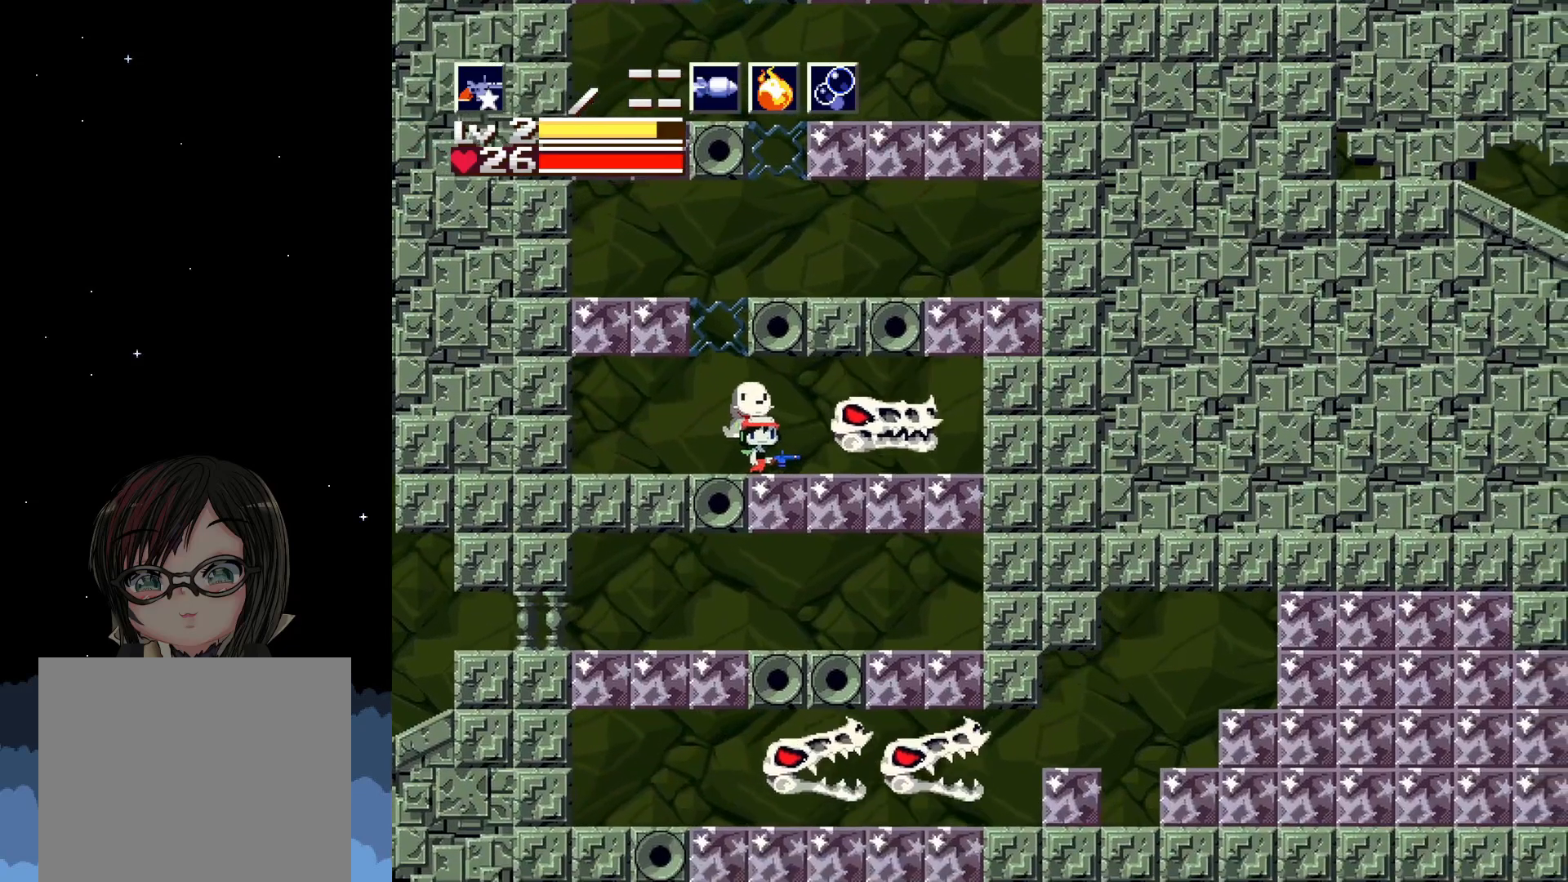
{"buttons": [], "left_stick": "center", "events": [[350, "DPAD_RIGHT", "down"], [467, "DPAD_RIGHT", "up"]]}
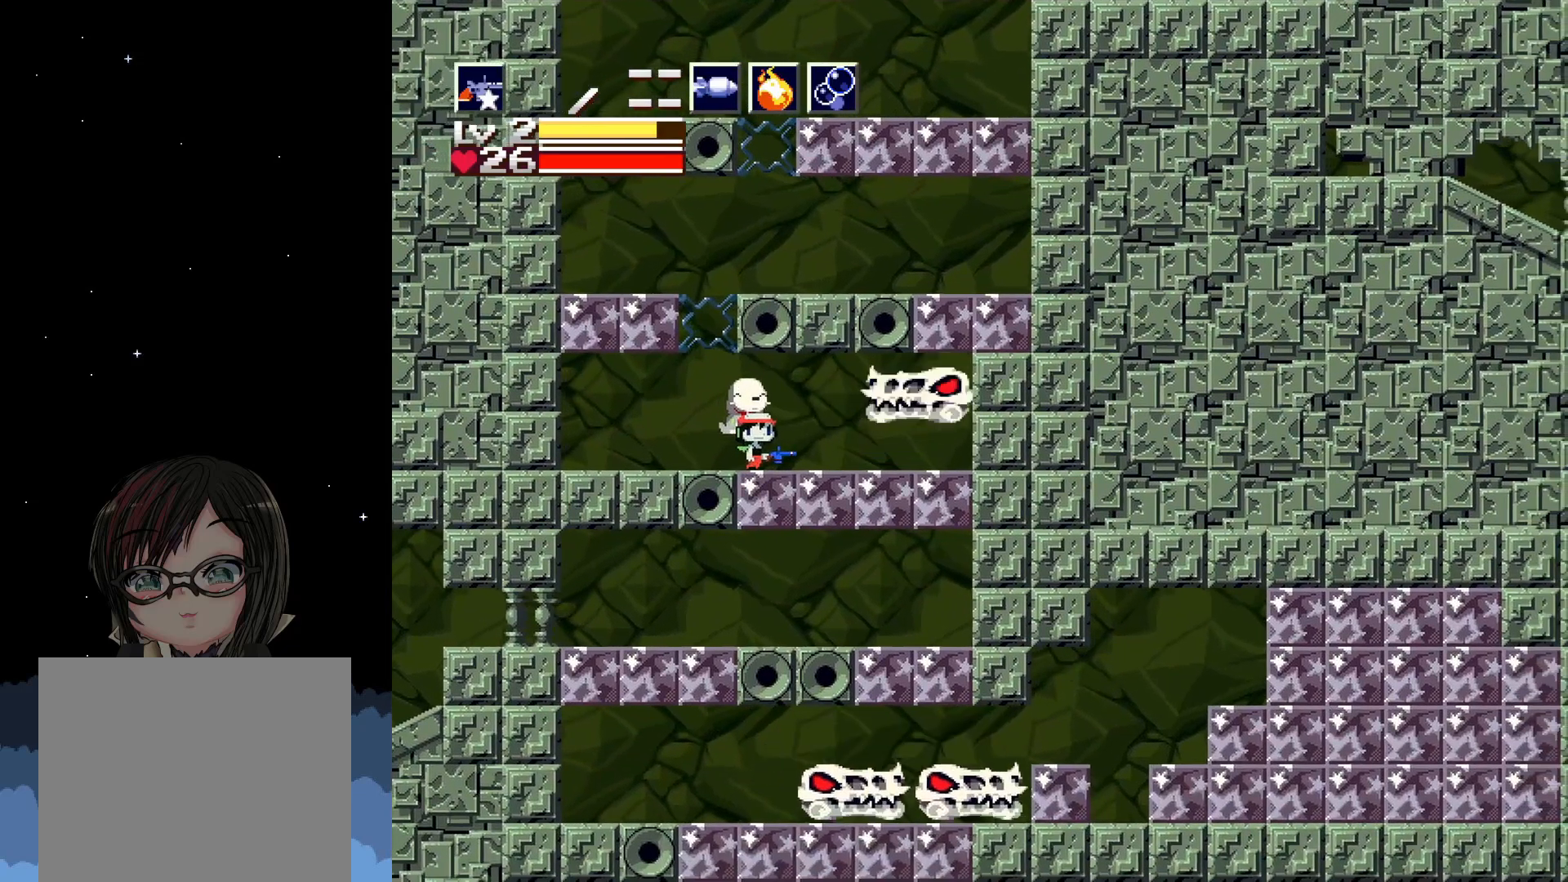
{"buttons": [], "left_stick": "center", "events": [[133, "A", "down"], [133, "DPAD_DOWN", "down"], [217, "A", "up"], [267, "DPAD_DOWN", "up"], [283, "X", "down"], [350, "X", "up"]]}
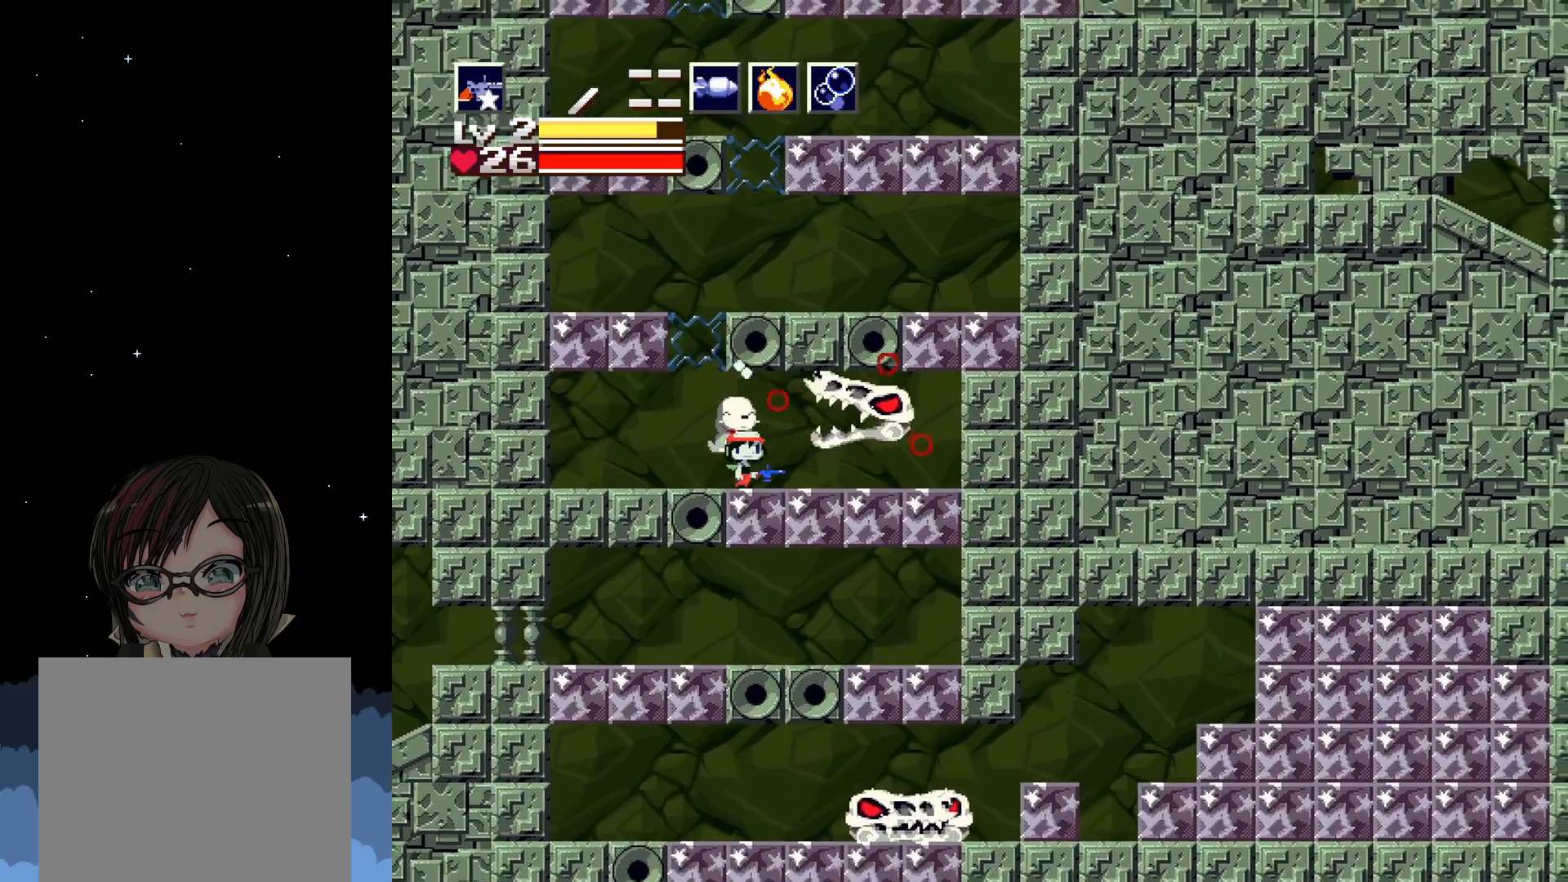
{"buttons": ["X", "DPAD_DOWN"], "left_stick": "center", "events": [[283, "DPAD_DOWN", "down"], [367, "X", "down"], [417, "X", "up"], [500, "X", "down"]]}
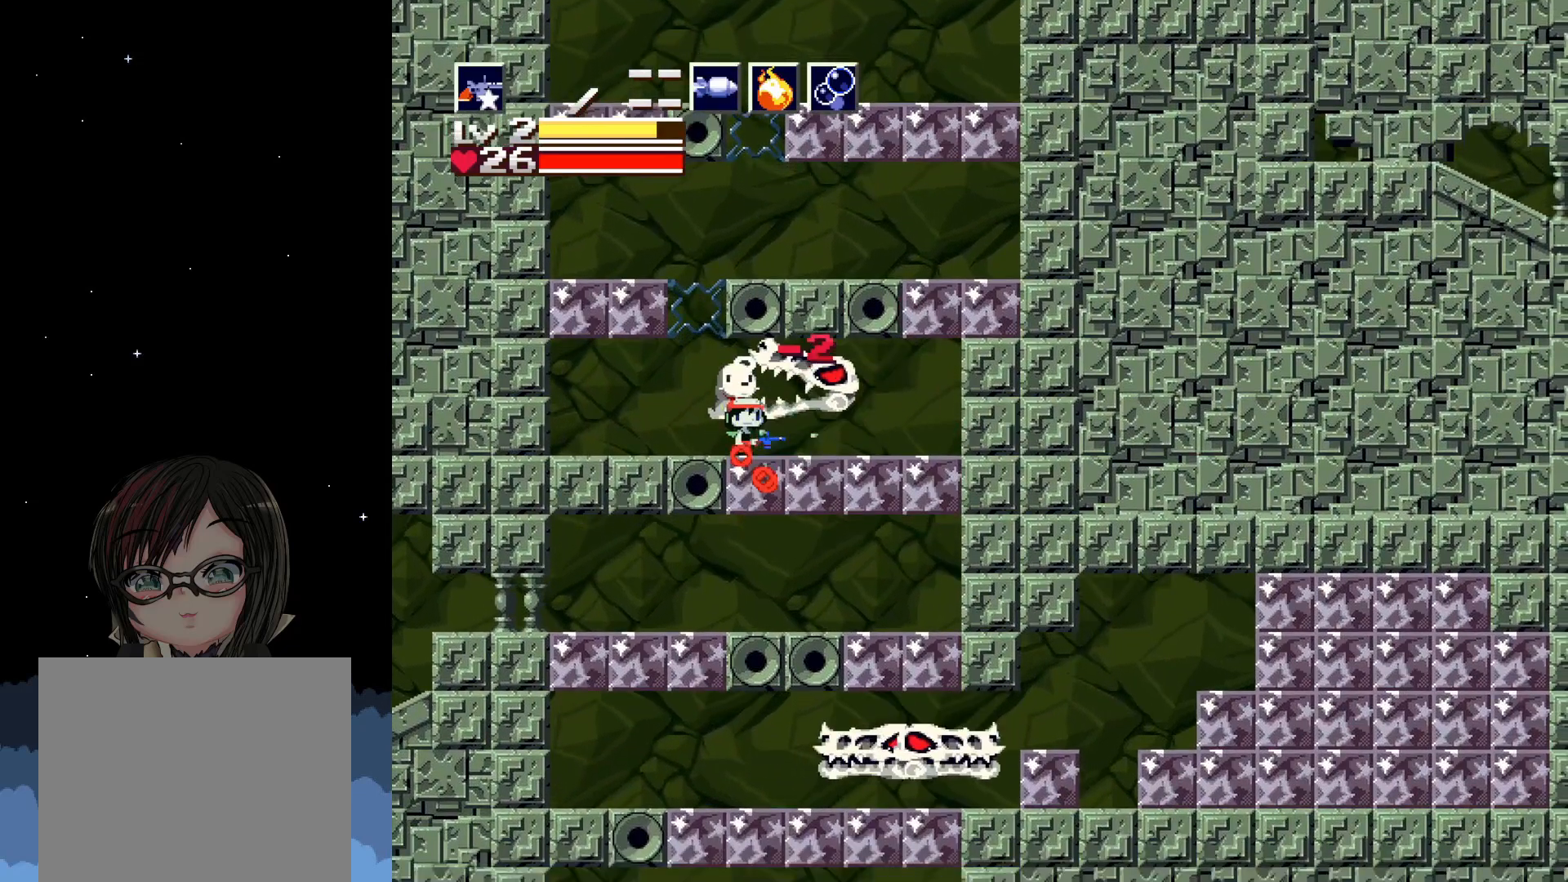
{"buttons": ["A", "DPAD_DOWN"], "left_stick": "center", "events": [[50, "DPAD_DOWN", "up"], [50, "X", "up"], [383, "DPAD_DOWN", "down"], [400, "A", "down"]]}
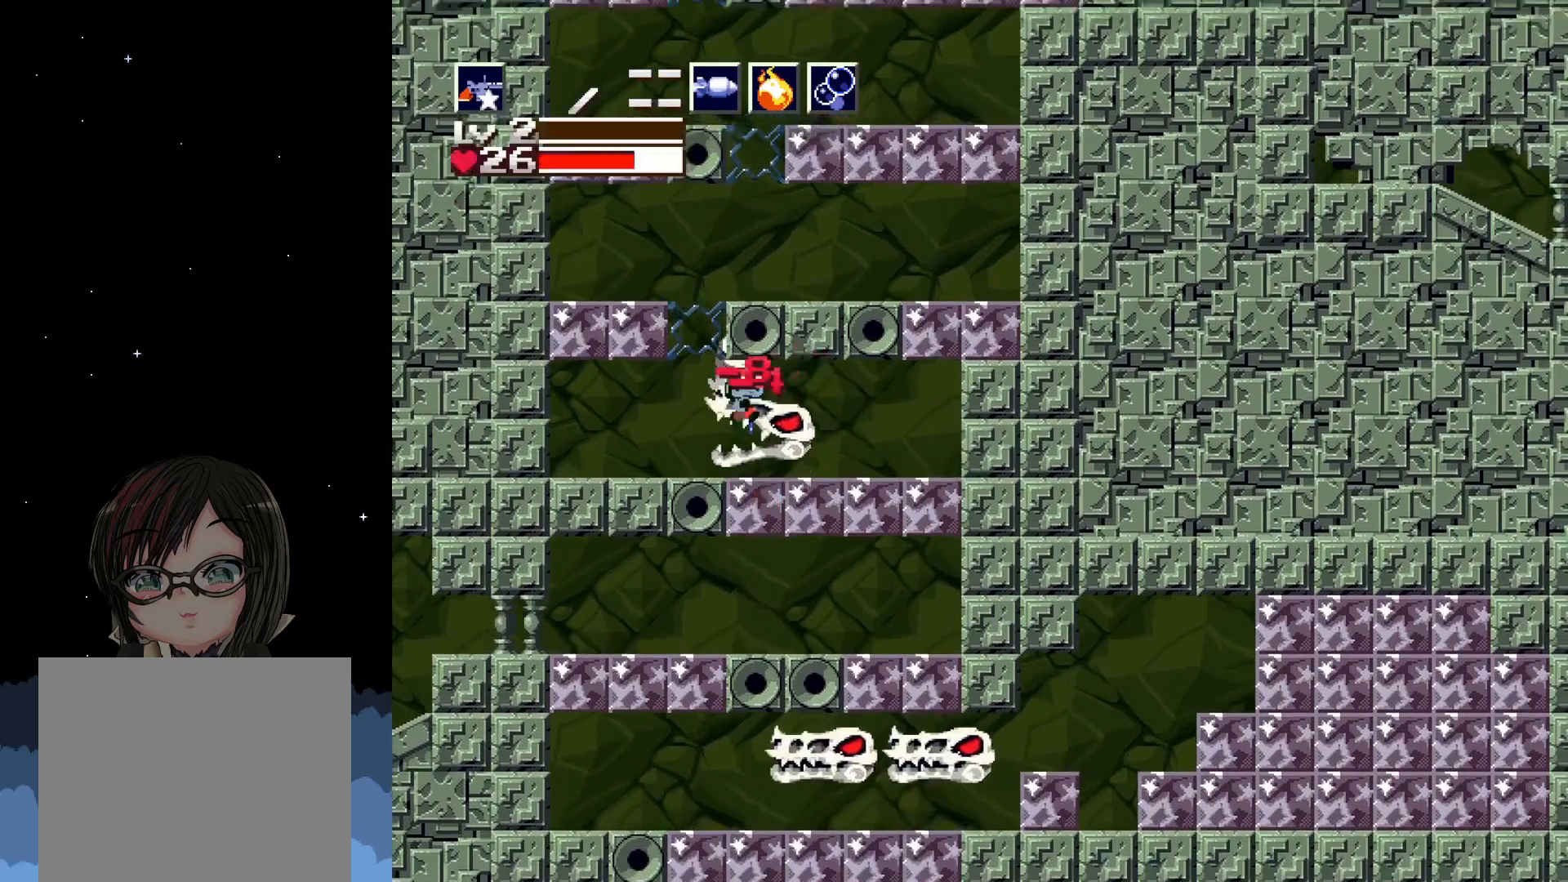
{"buttons": ["DPAD_DOWN"], "left_stick": "center", "events": [[17, "A", "up"], [100, "X", "down"], [150, "X", "up"]]}
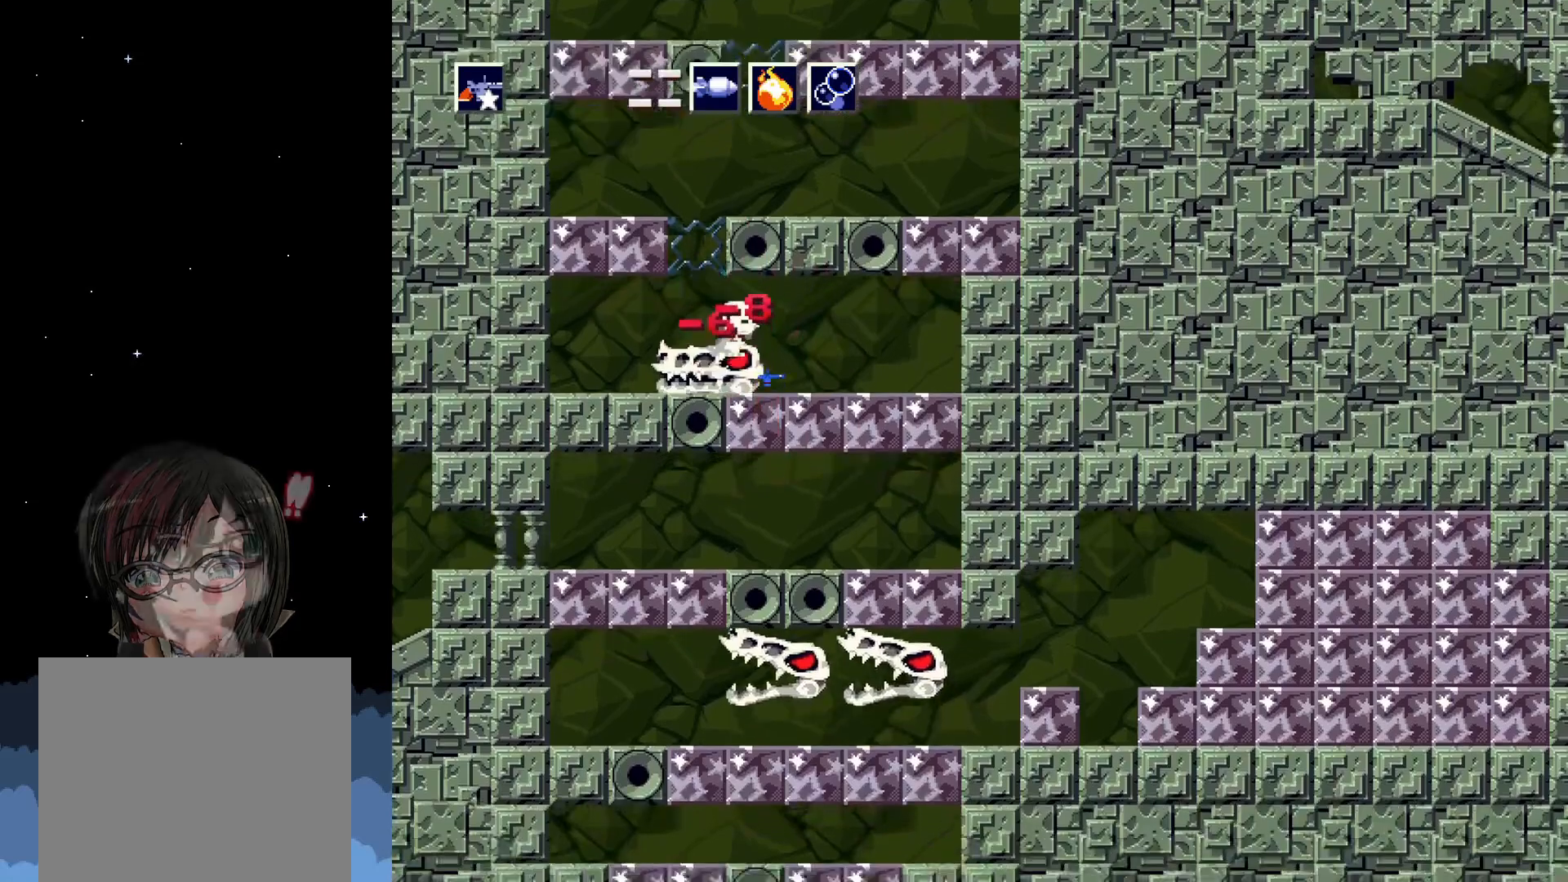
{"buttons": ["A", "DPAD_DOWN"], "left_stick": "center", "events": [[50, "X", "down"], [150, "X", "up"], [433, "A", "down"]]}
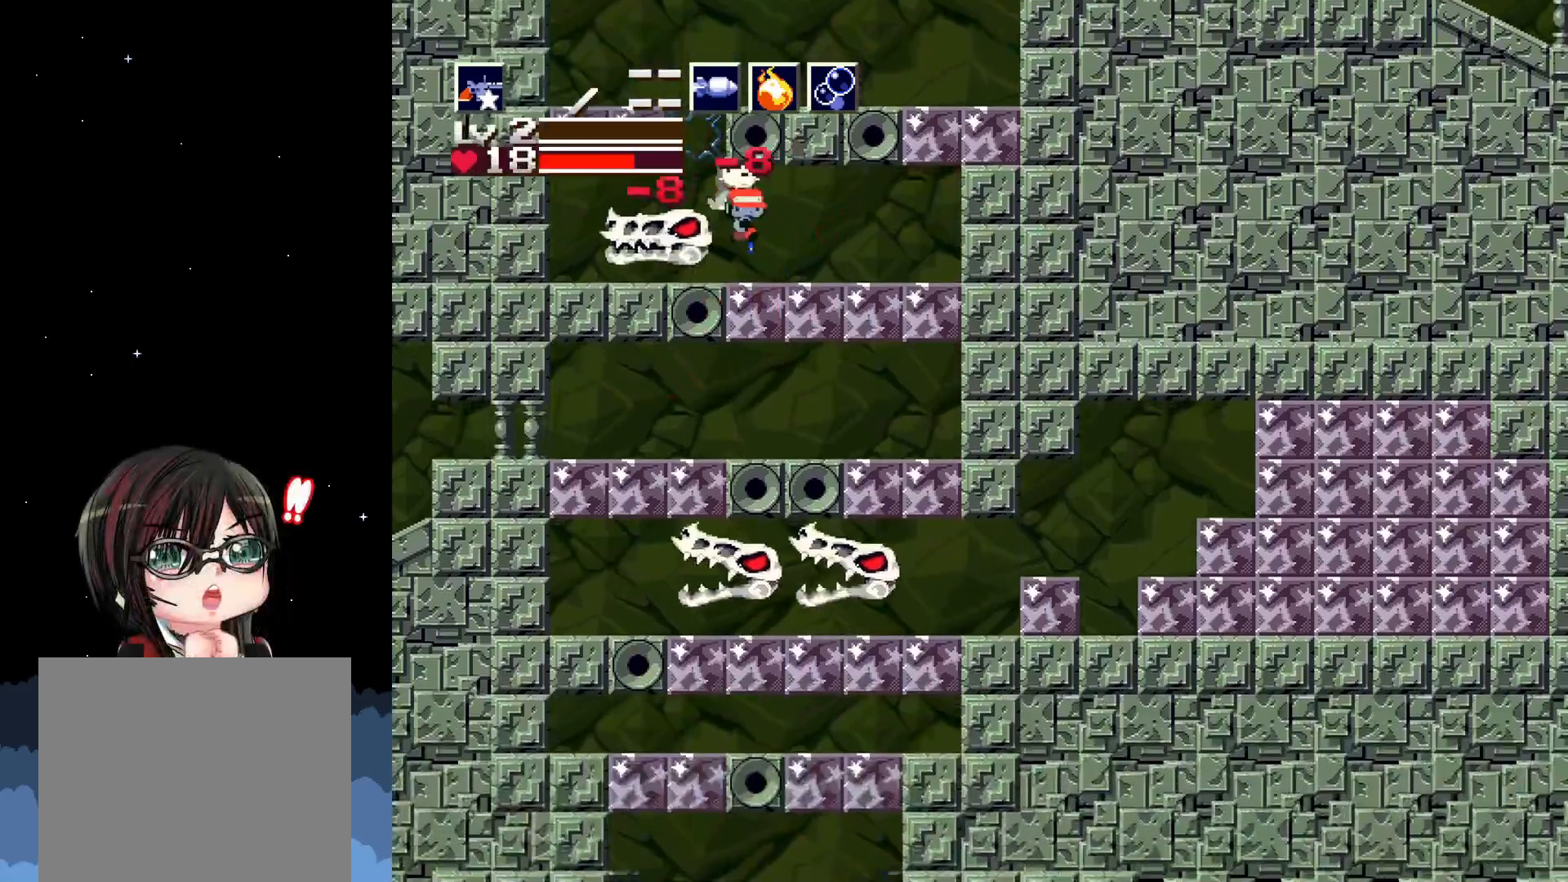
{"buttons": [], "left_stick": "center", "events": [[50, "A", "up"], [83, "X", "down"], [167, "X", "up"], [250, "X", "down"], [300, "X", "up"], [467, "DPAD_DOWN", "up"]]}
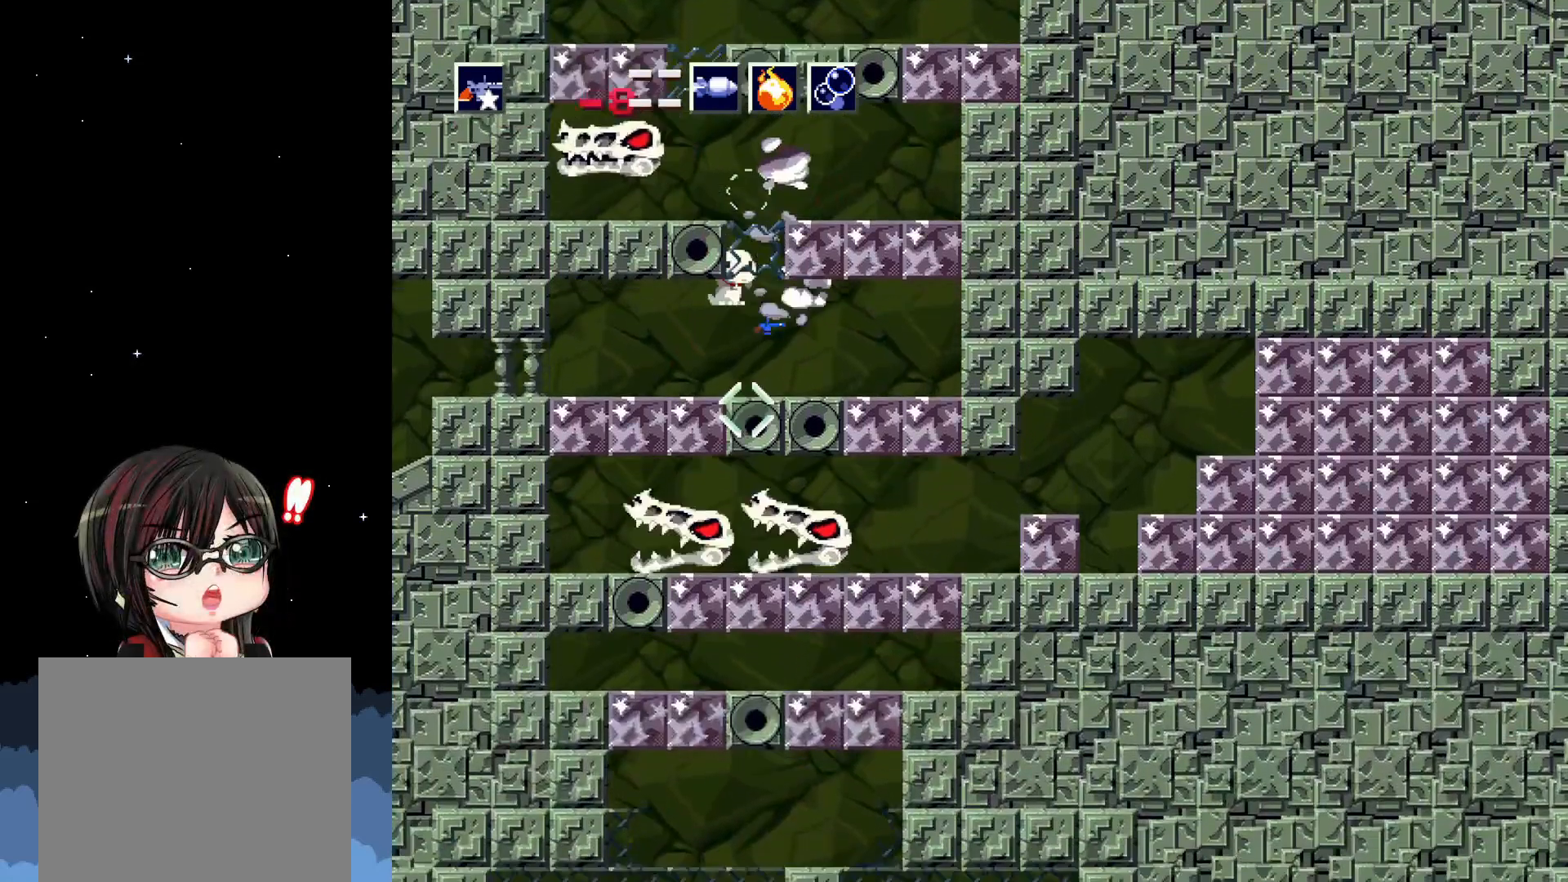
{"buttons": ["DPAD_UP"], "left_stick": "center", "events": [[283, "DPAD_UP", "down"]]}
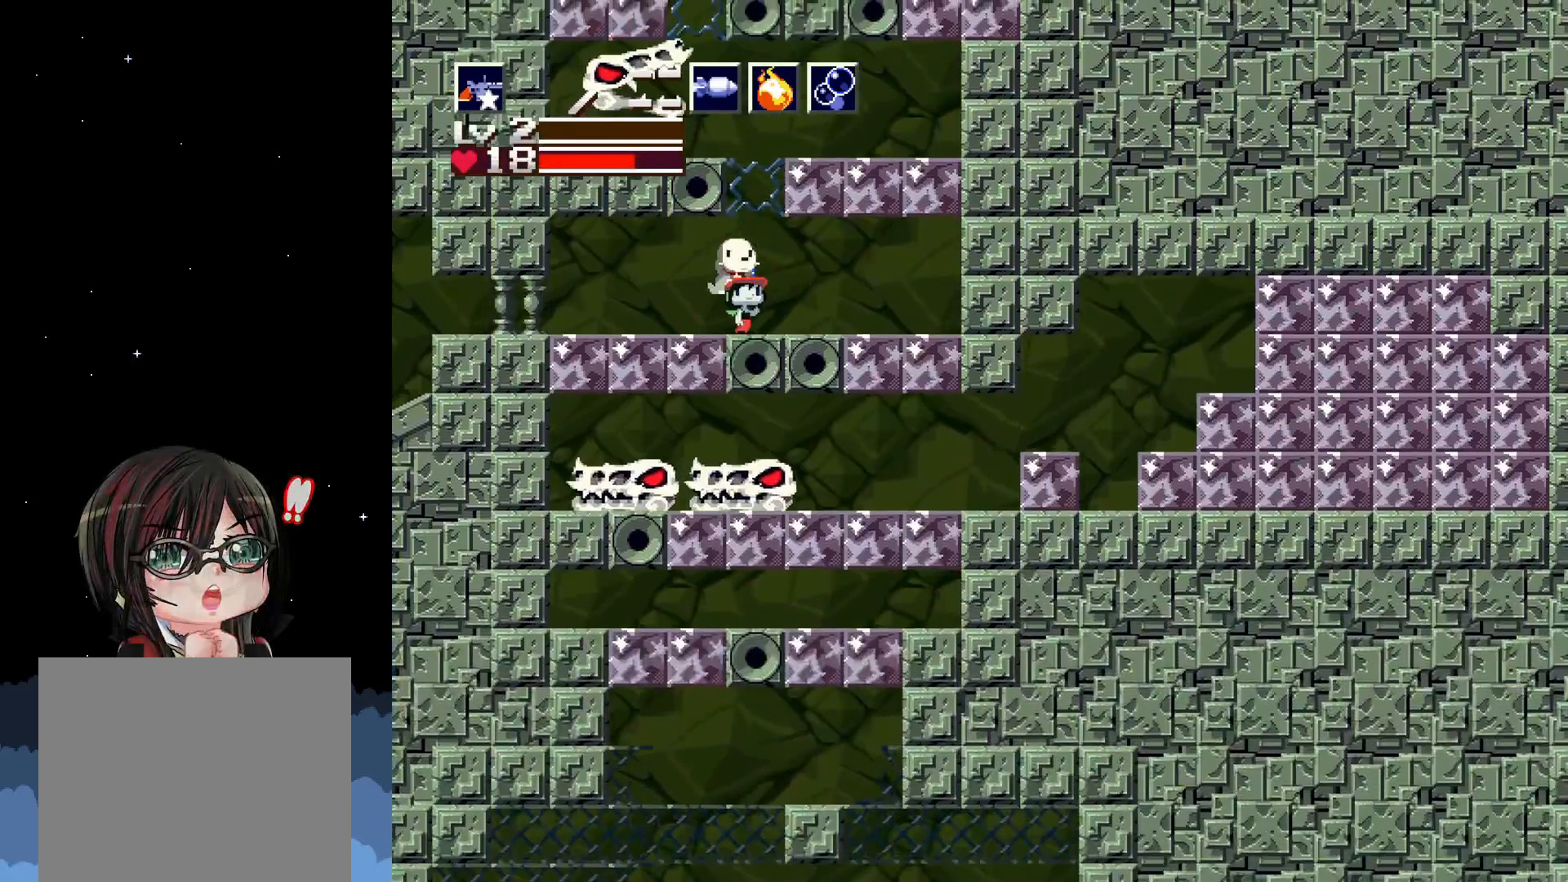
{"buttons": ["DPAD_UP"], "left_stick": "center", "events": [[33, "X", "down"], [117, "X", "up"], [183, "X", "down"], [250, "X", "up"], [333, "X", "down"], [383, "X", "up"], [450, "X", "down"], [500, "X", "up"]]}
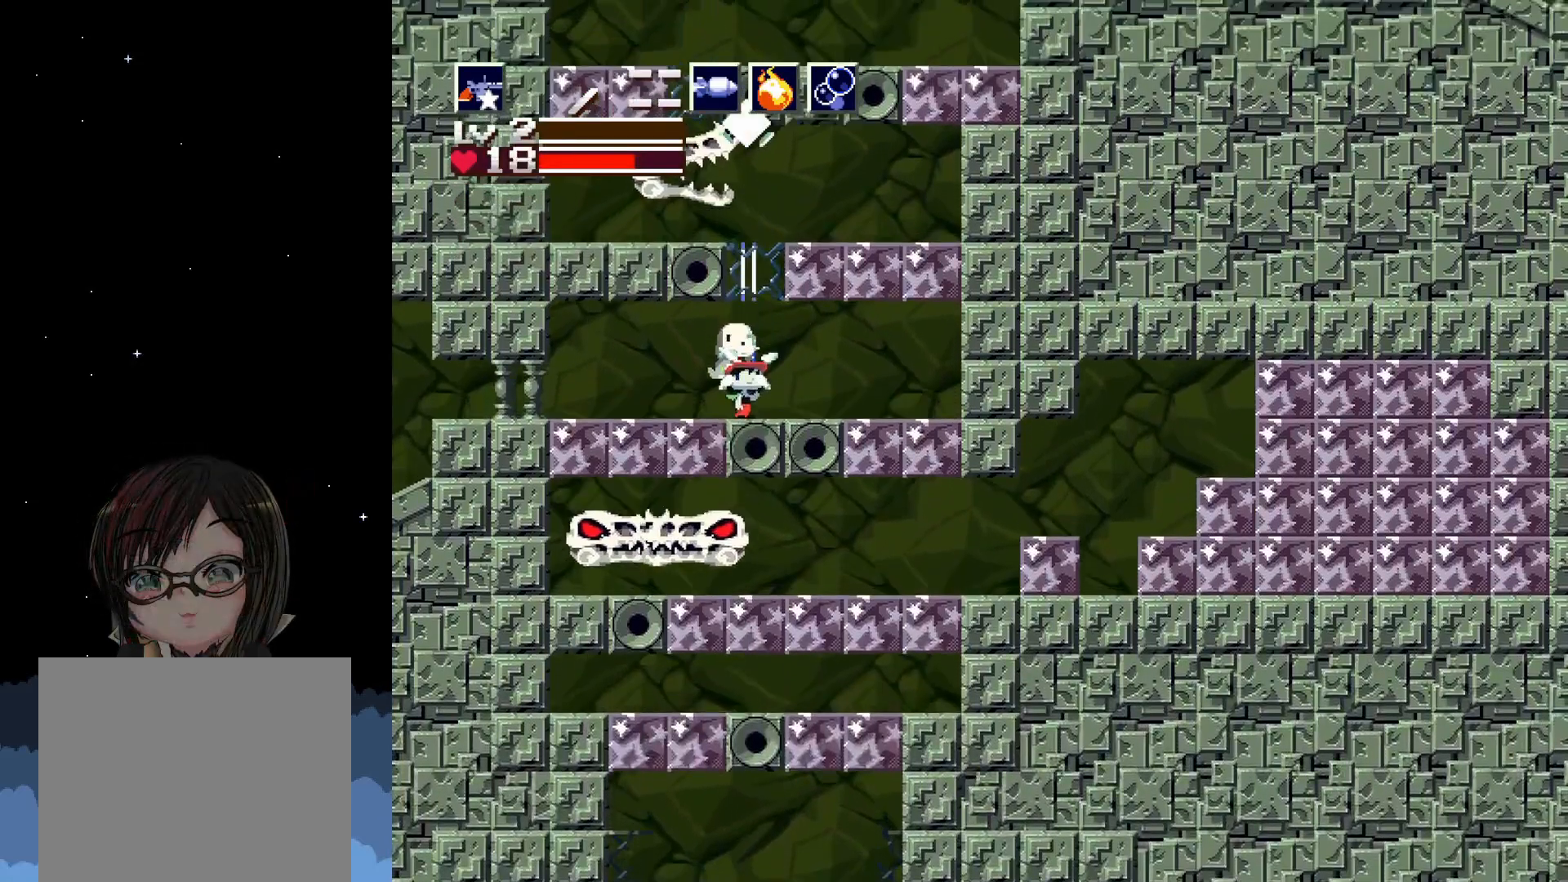
{"buttons": ["DPAD_UP"], "left_stick": "center", "events": [[50, "X", "down"], [117, "X", "up"], [183, "X", "down"], [233, "X", "up"], [300, "X", "down"], [367, "X", "up"], [433, "X", "down"], [483, "X", "up"]]}
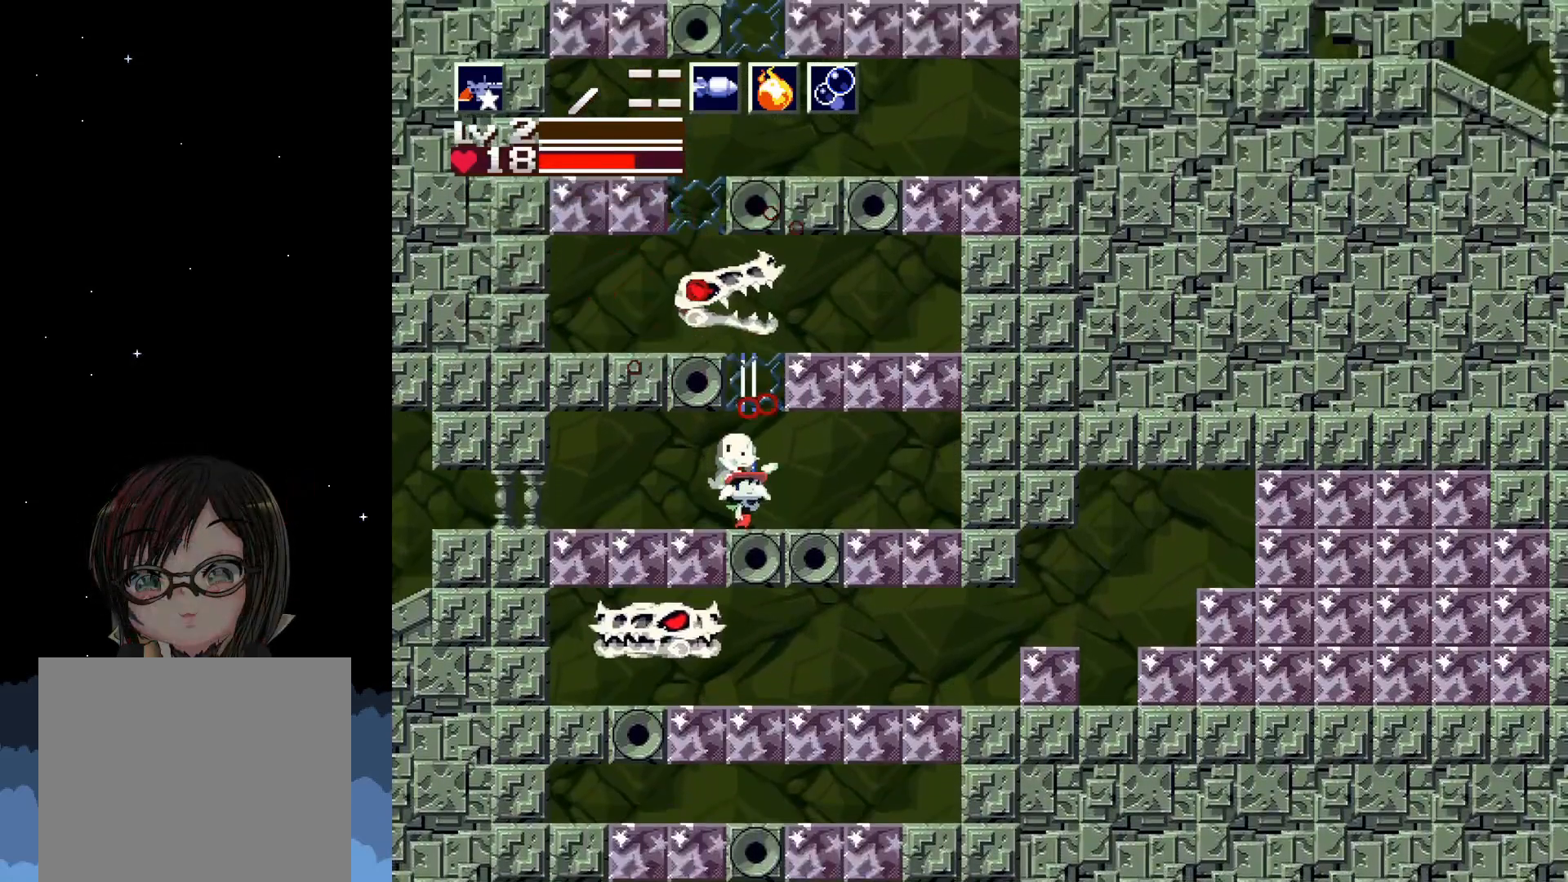
{"buttons": ["DPAD_UP"], "left_stick": "center", "events": [[67, "X", "down"], [133, "X", "up"], [167, "X", "down"], [250, "X", "up"], [317, "X", "down"], [367, "X", "up"], [417, "X", "down"], [483, "X", "up"]]}
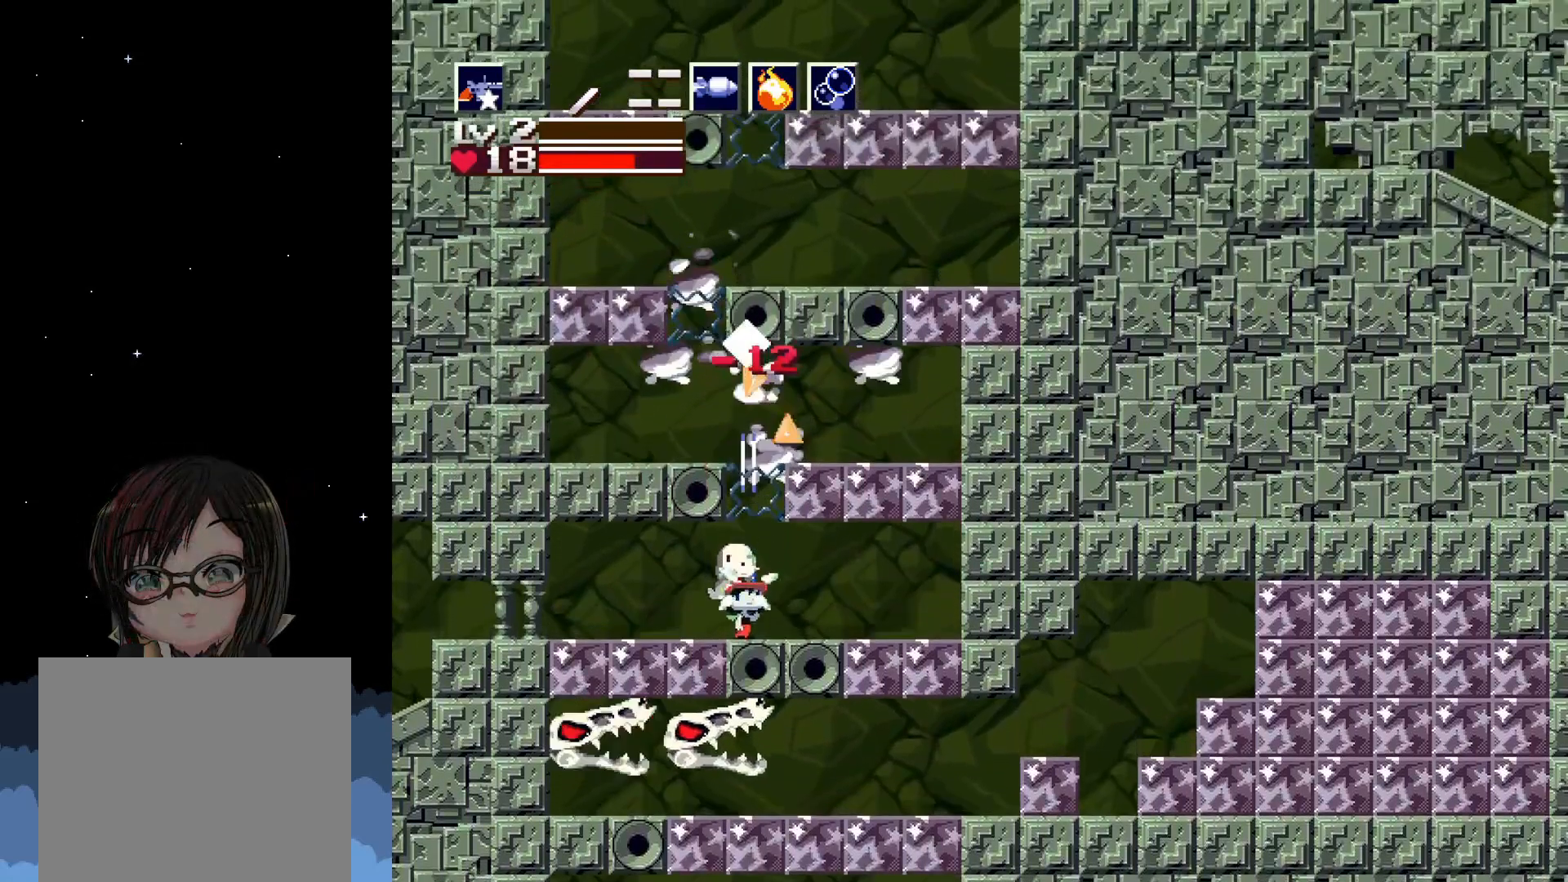
{"buttons": ["A", "DPAD_RIGHT"], "left_stick": "center", "events": [[50, "X", "down"], [117, "X", "up"], [233, "DPAD_UP", "up"], [317, "A", "down"], [450, "DPAD_RIGHT", "down"]]}
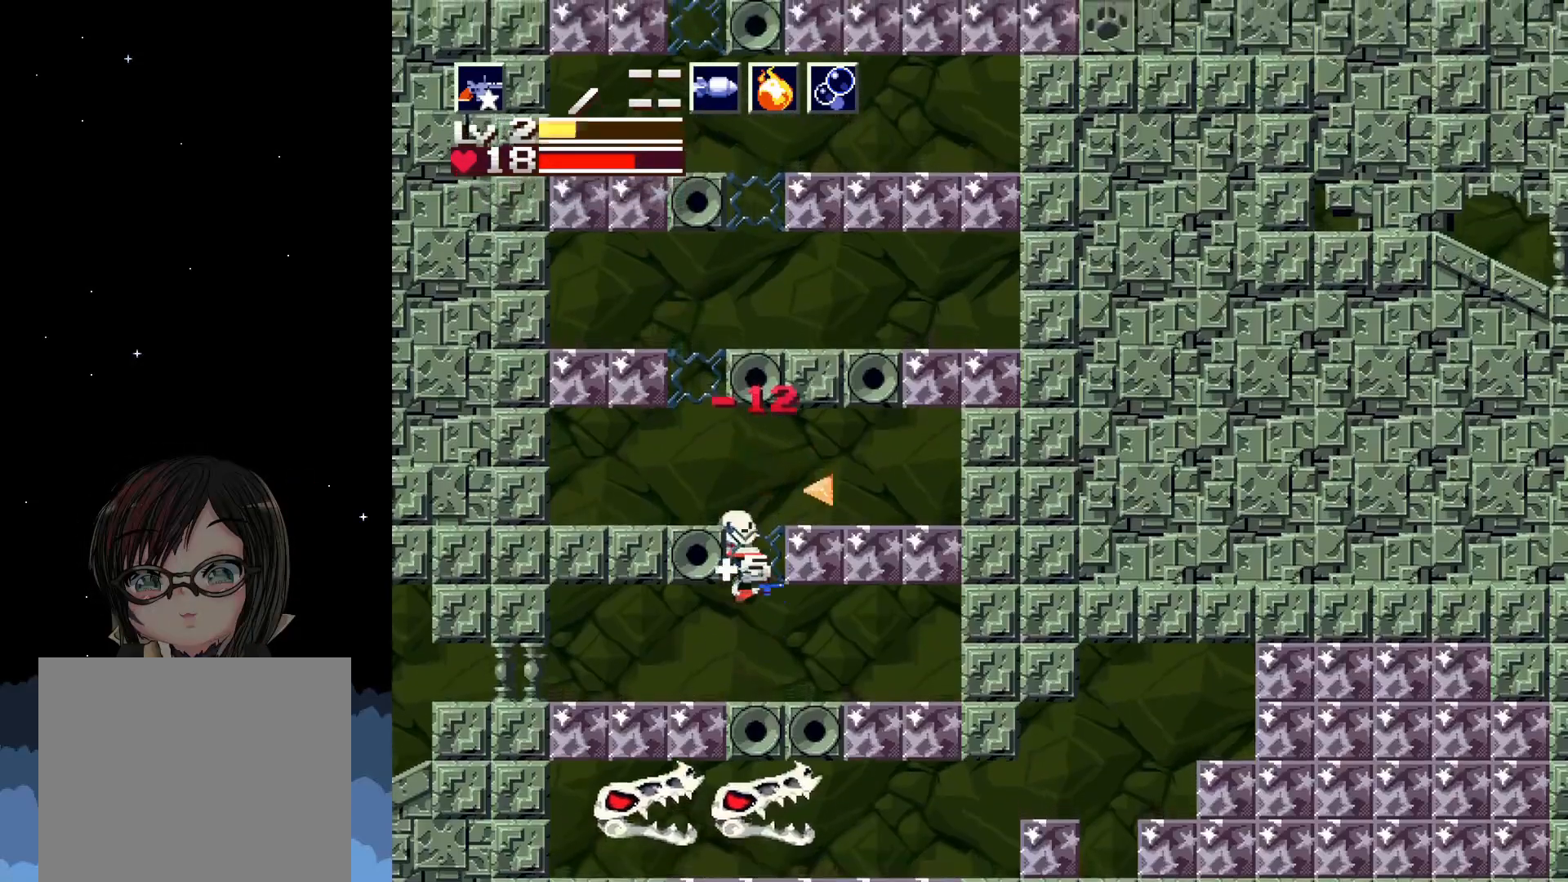
{"buttons": [], "left_stick": "center", "events": [[367, "A", "up"], [467, "DPAD_RIGHT", "up"]]}
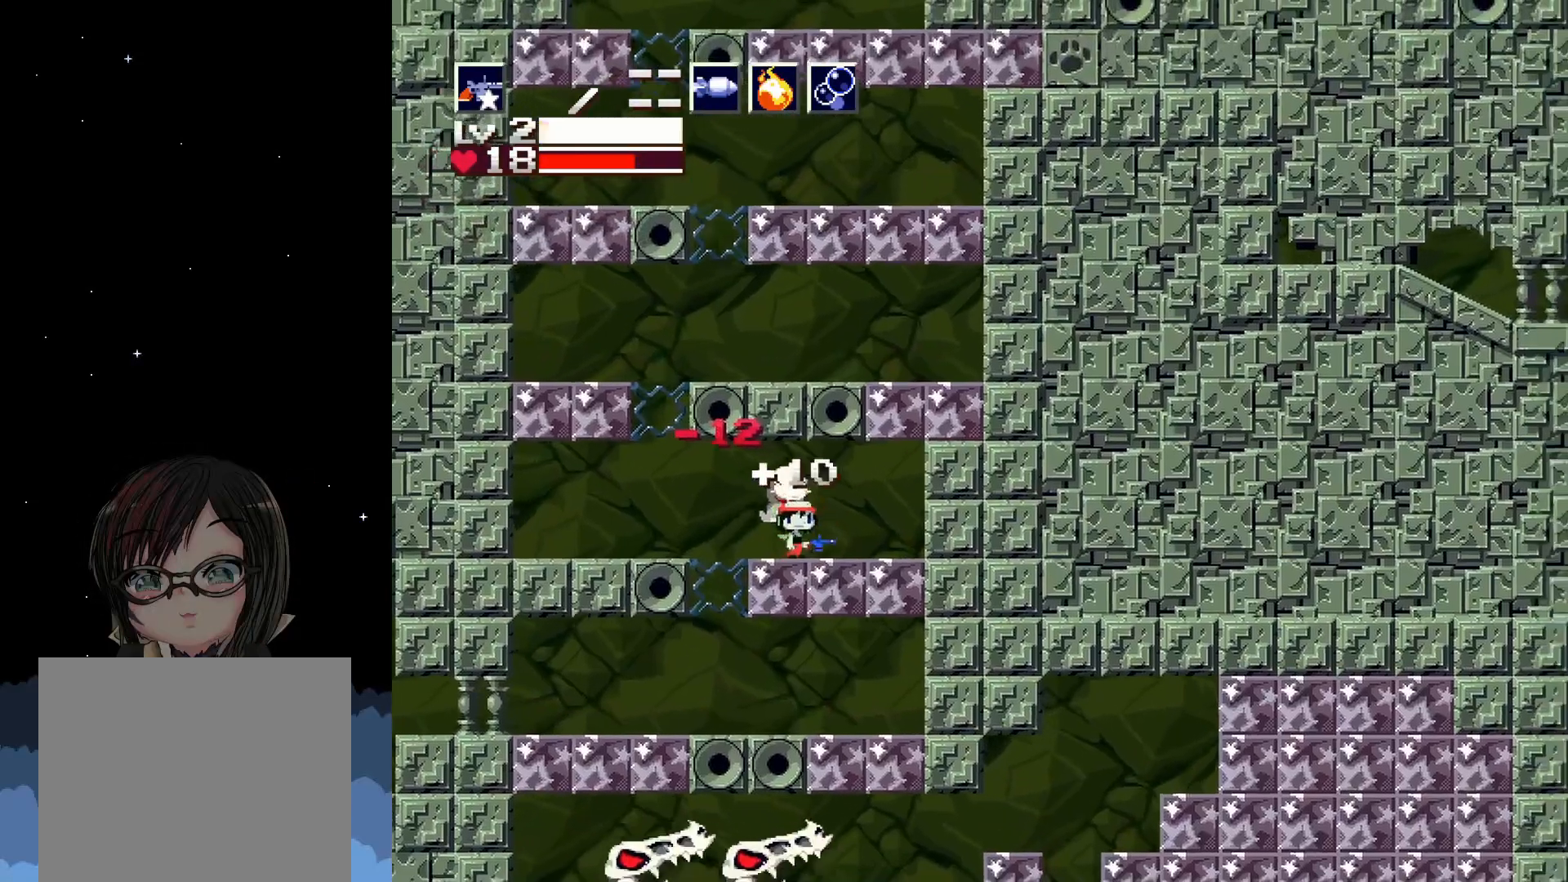
{"buttons": ["DPAD_LEFT"], "left_stick": "center", "events": [[217, "DPAD_LEFT", "down"]]}
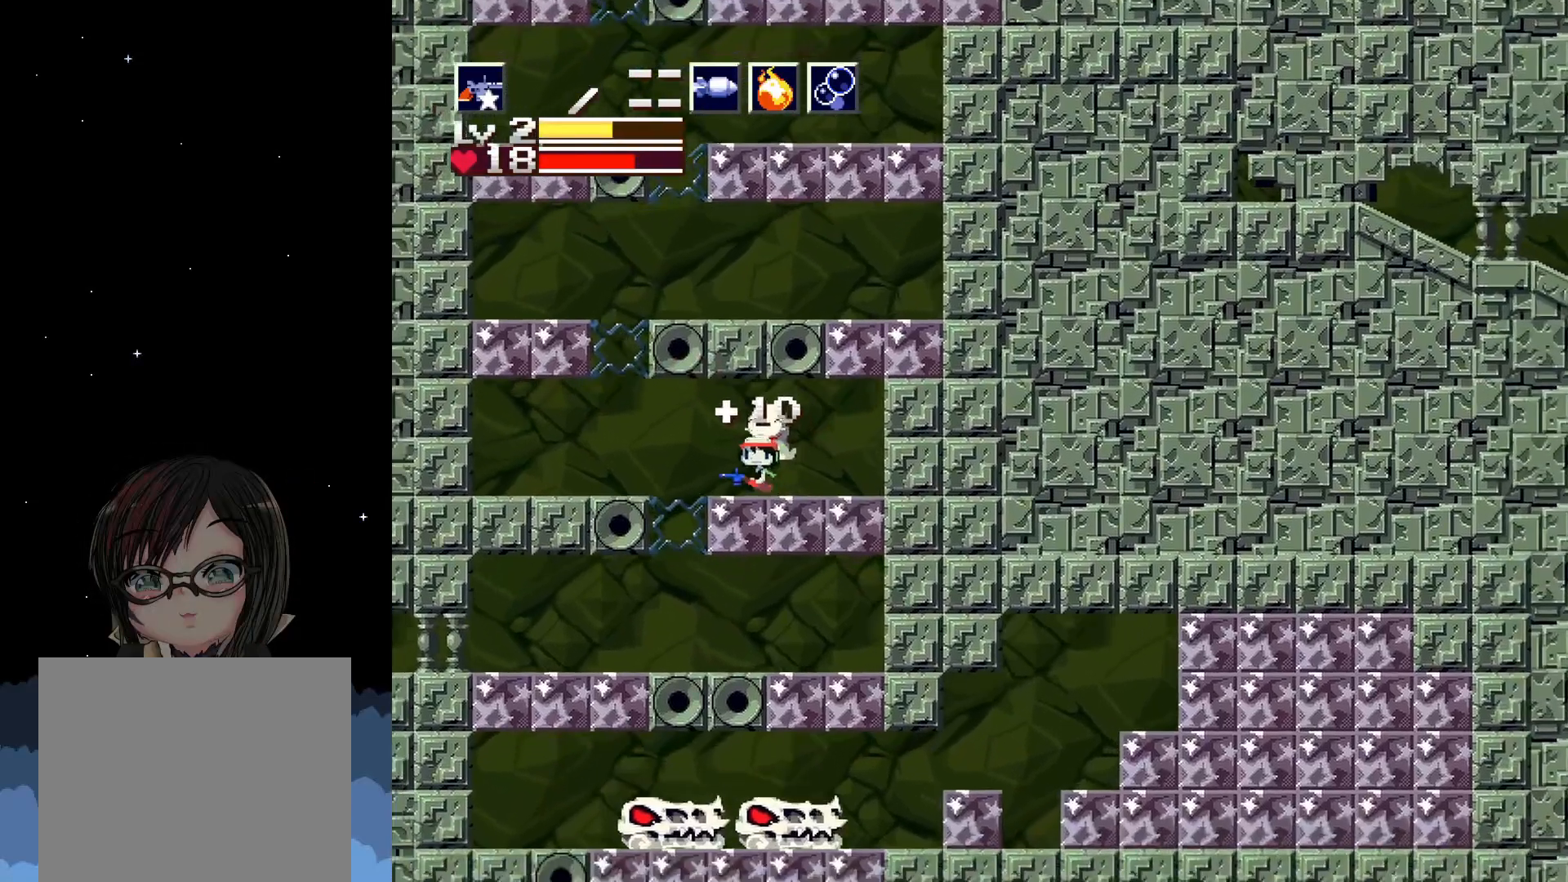
{"buttons": [], "left_stick": "center", "events": [[150, "DPAD_LEFT", "up"]]}
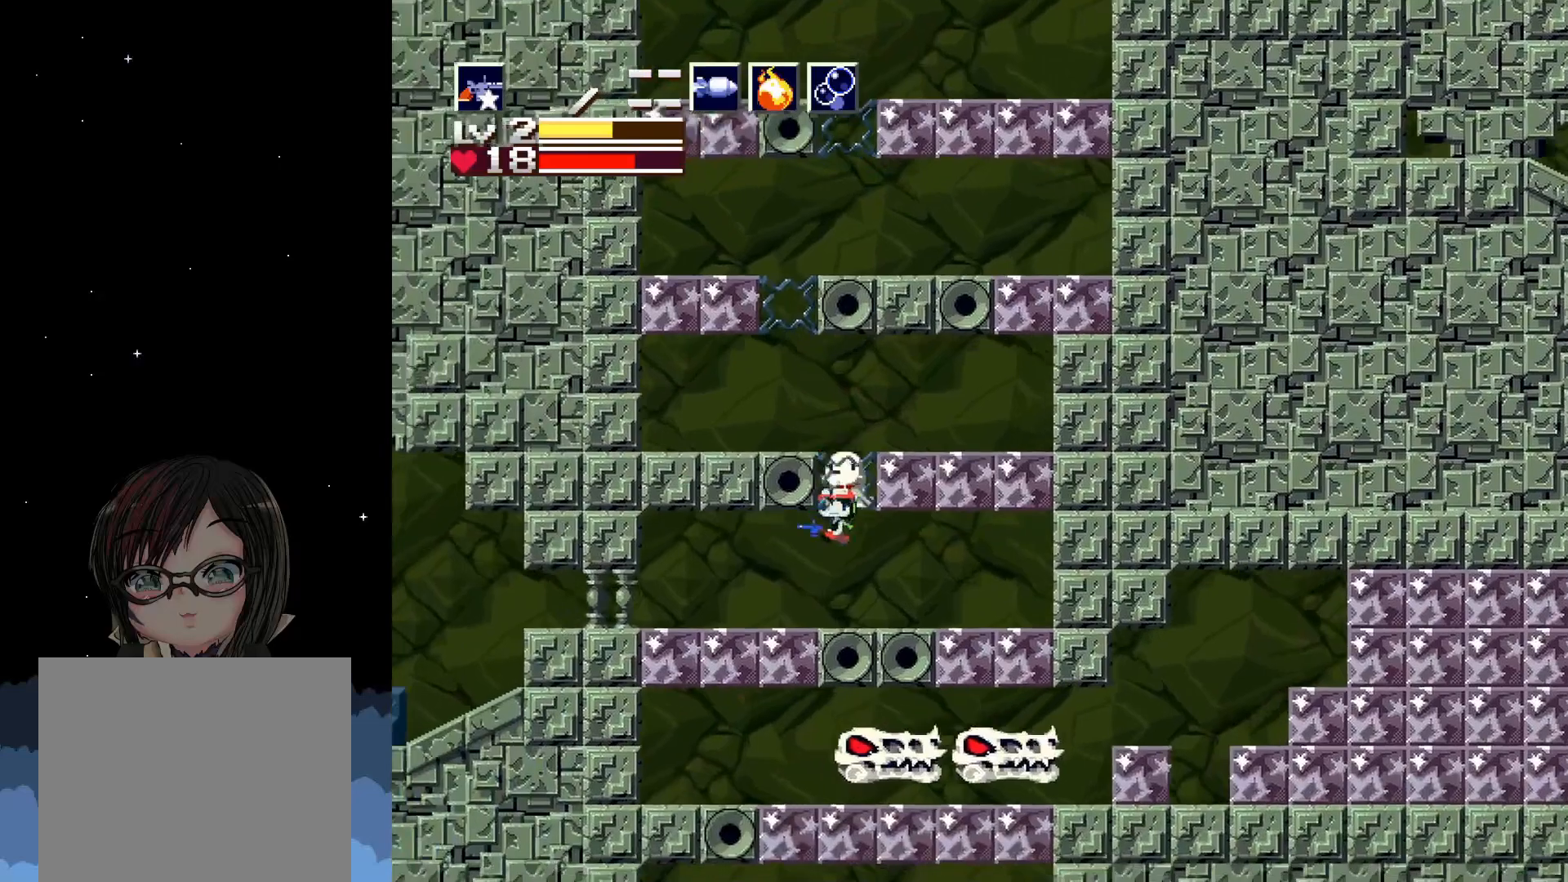
{"buttons": [], "left_stick": "center", "events": [[217, "DPAD_LEFT", "down"], [433, "DPAD_LEFT", "up"]]}
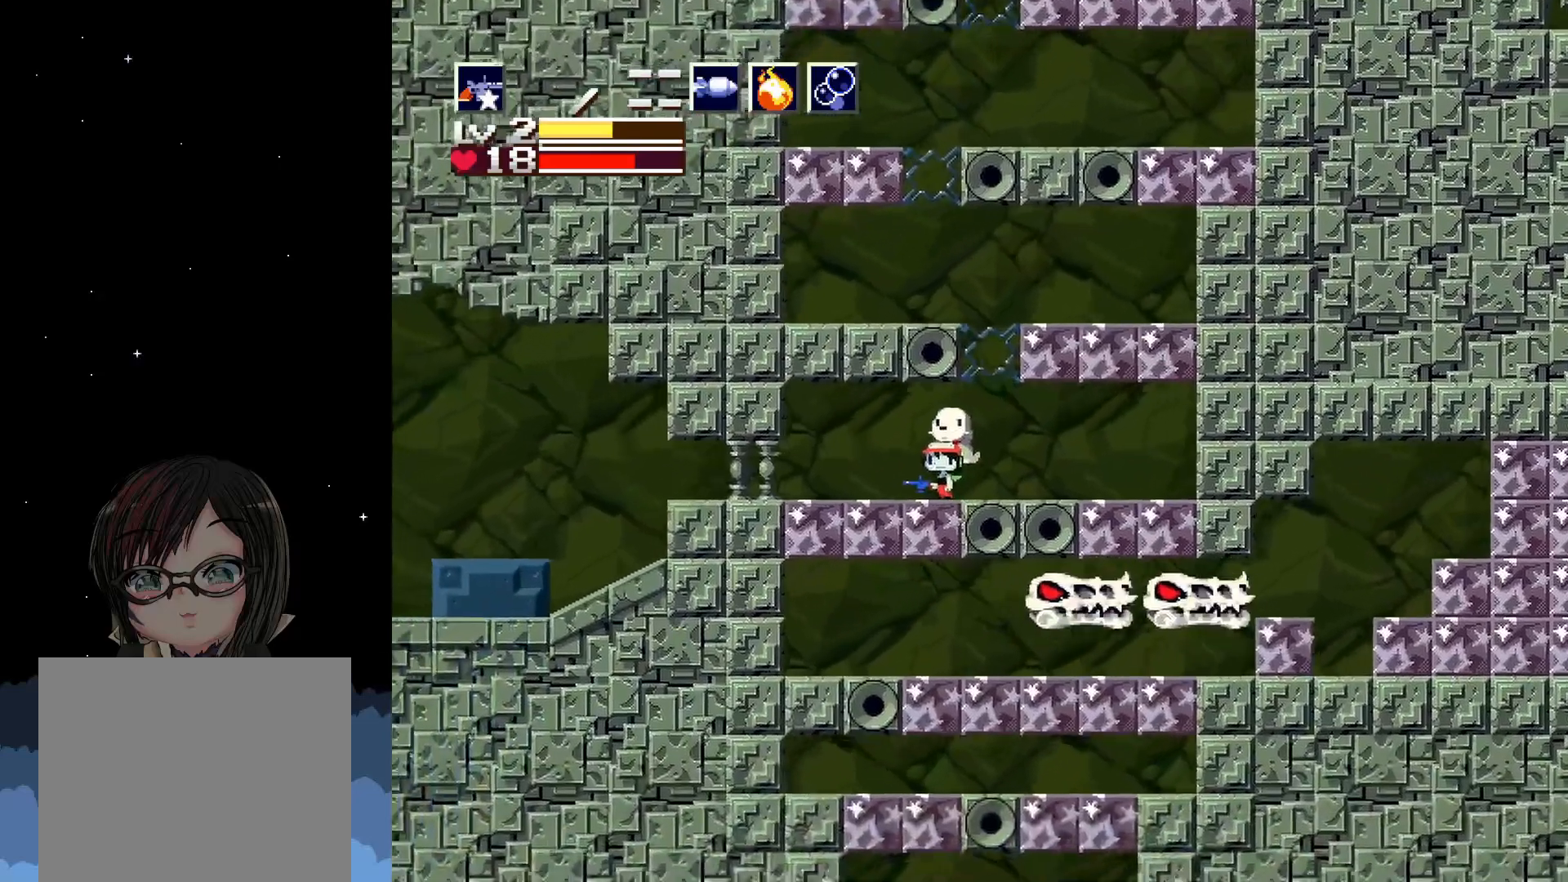
{"buttons": ["DPAD_LEFT"], "left_stick": "center", "events": [[167, "DPAD_LEFT", "down"]]}
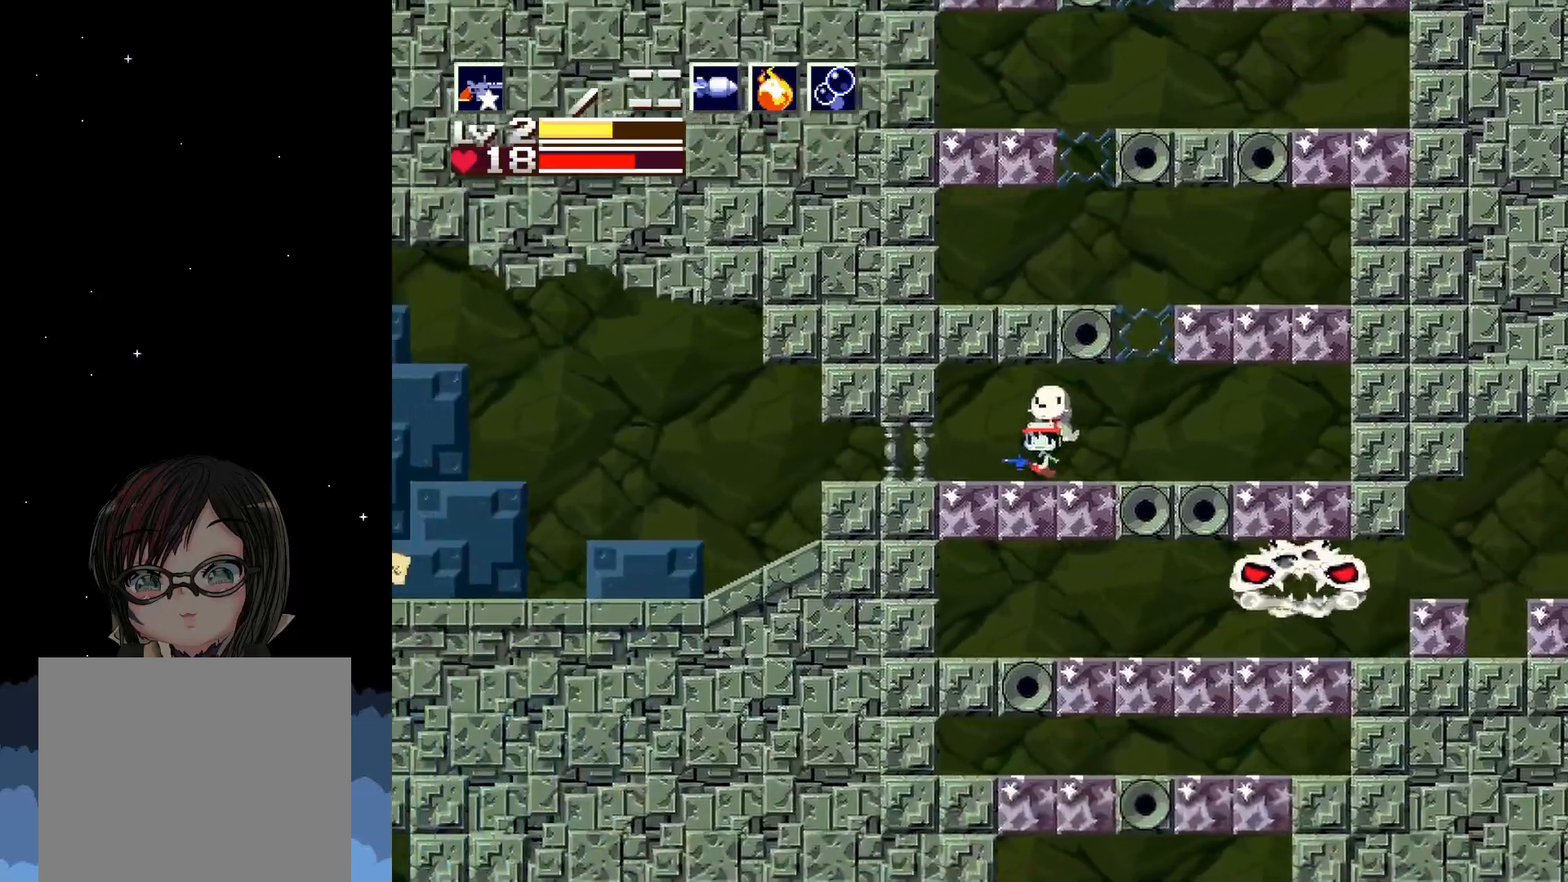
{"buttons": ["DPAD_LEFT"], "left_stick": "center", "events": []}
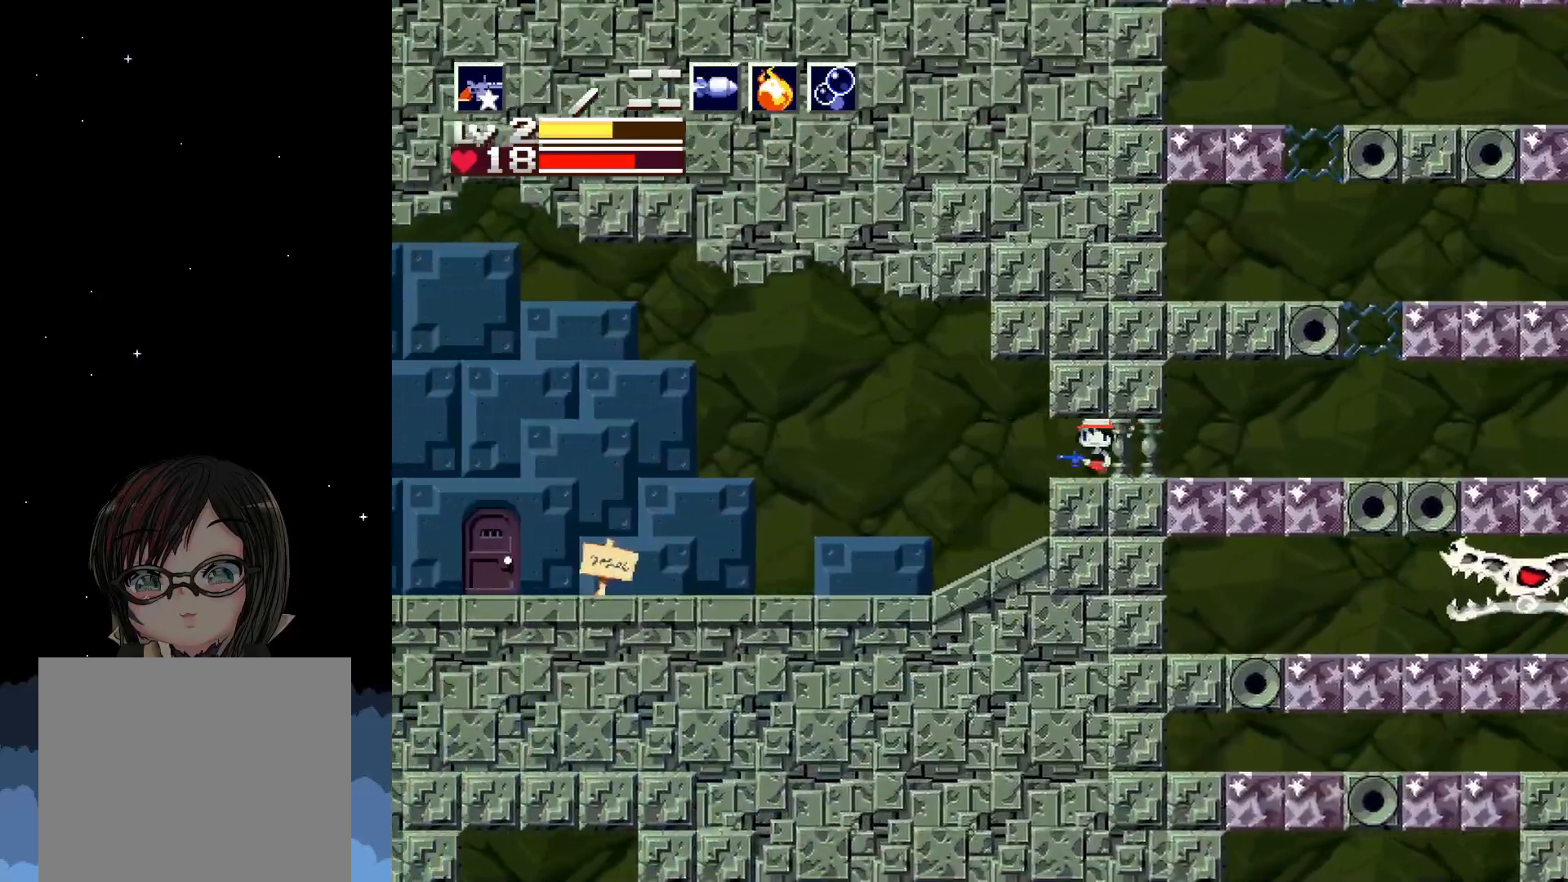
{"buttons": ["DPAD_LEFT"], "left_stick": "center", "events": []}
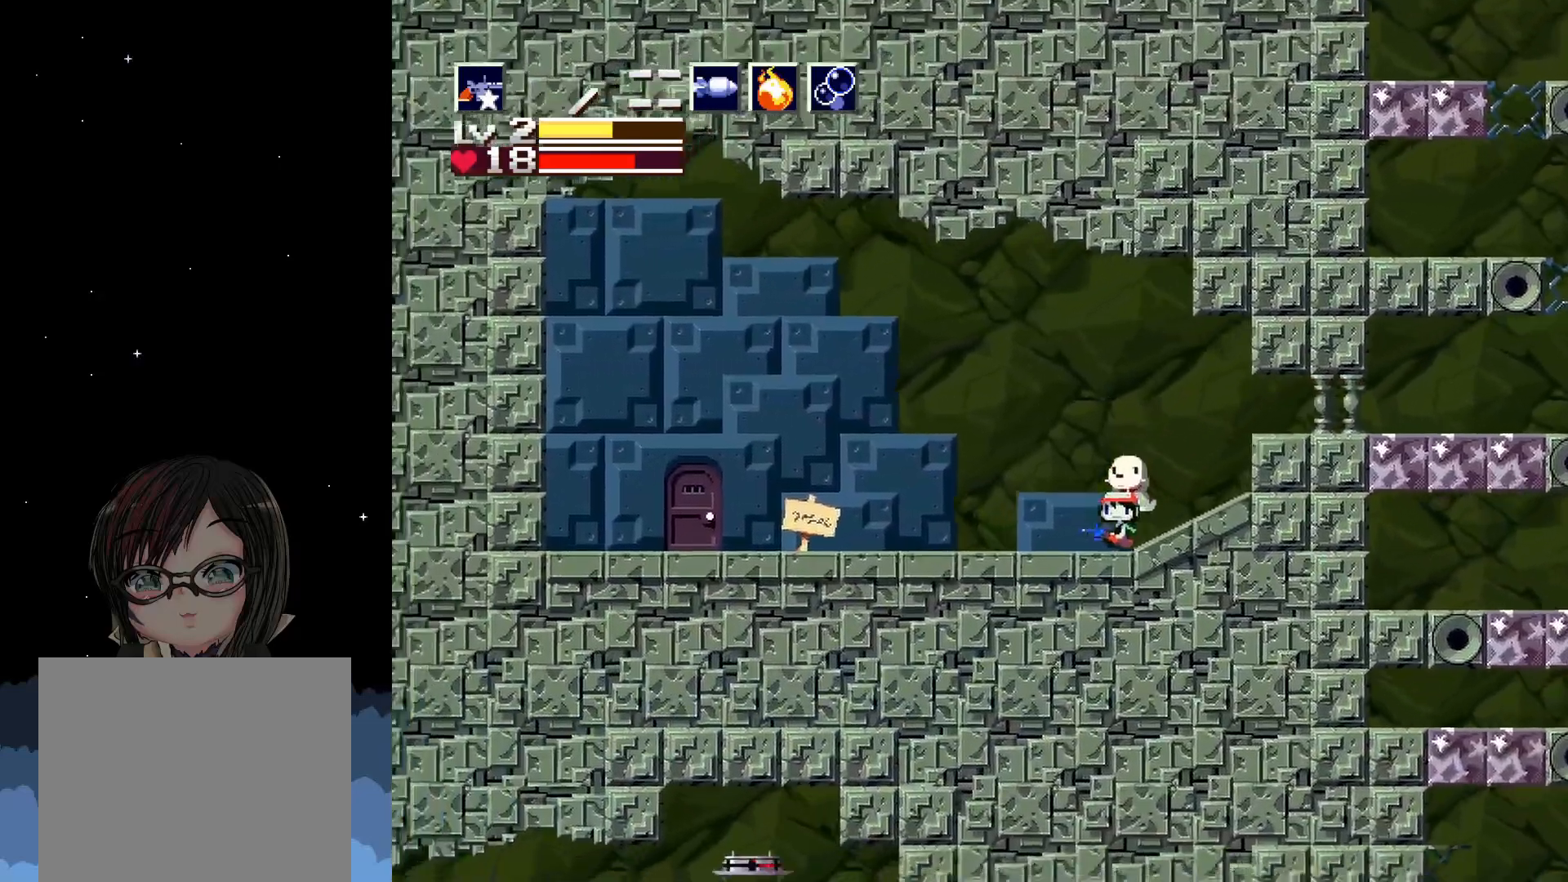
{"buttons": ["DPAD_LEFT"], "left_stick": "center", "events": []}
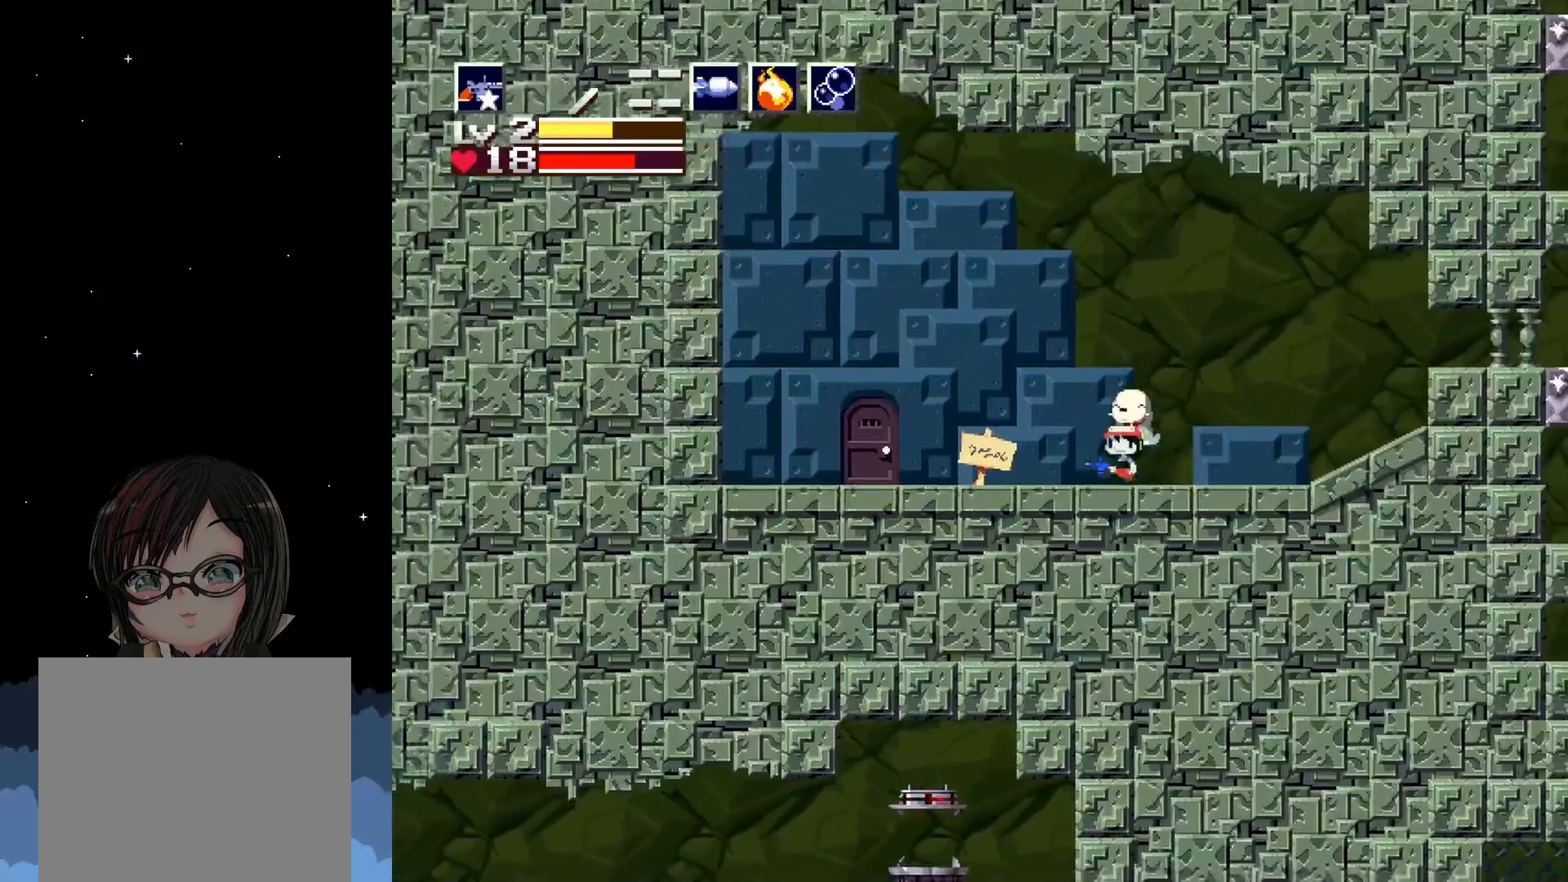
{"buttons": [], "left_stick": "center", "events": [[433, "DPAD_LEFT", "up"]]}